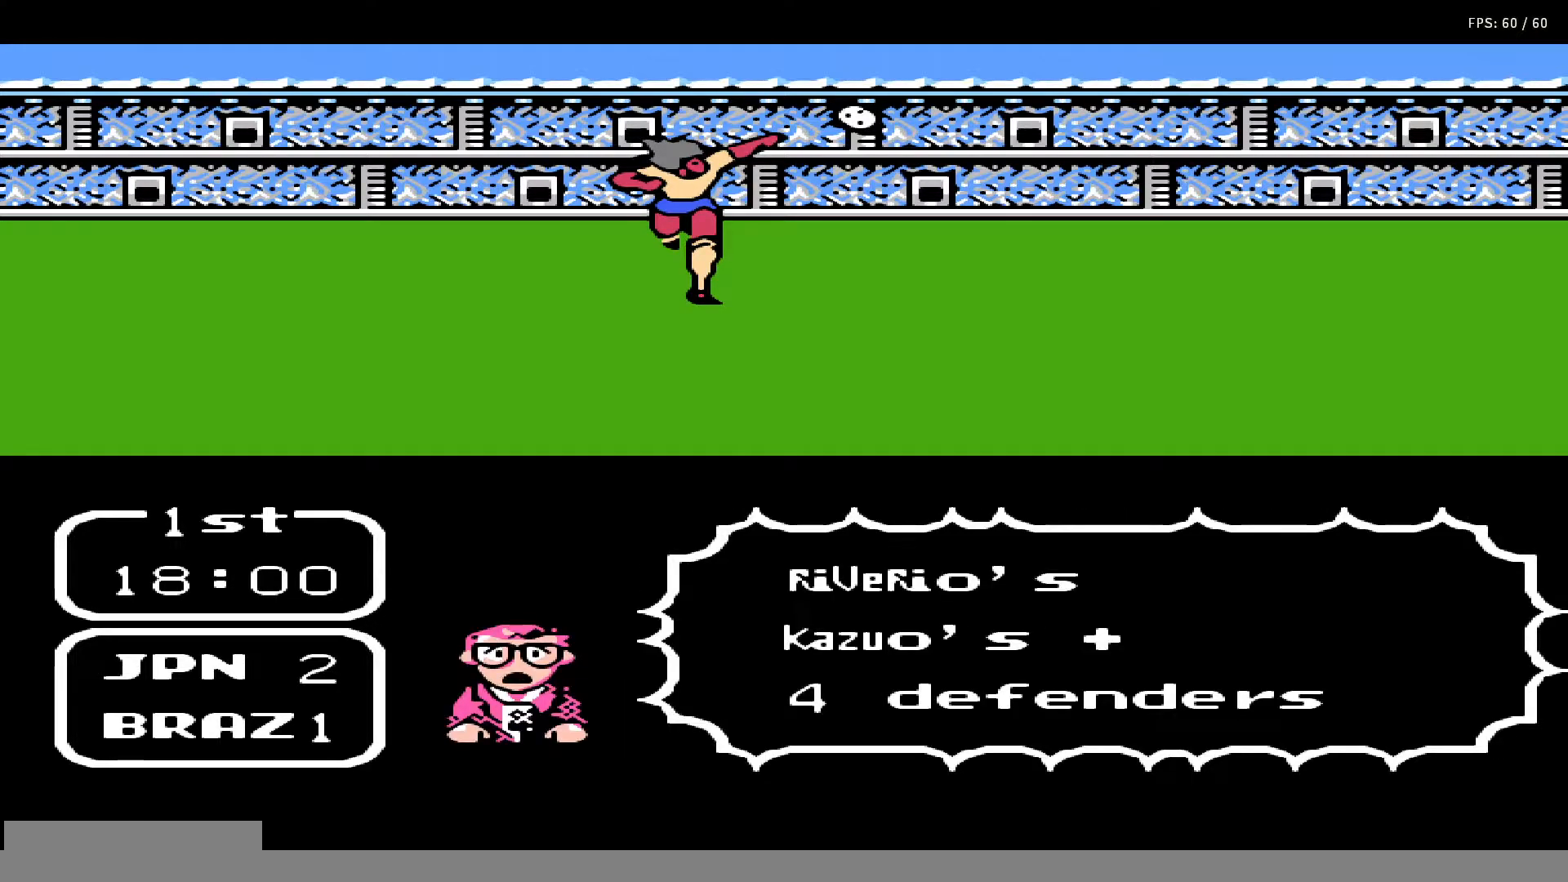
Gameplay with a controller (Nintendo layout); each line is a JSON object with the inputs held at the frame after it. "events" lists button and stick changes between this image and that frame as [ms after this image, input, new state], when the widget could be followed in between. Not read: L3 R3.
{"buttons": [], "events": []}
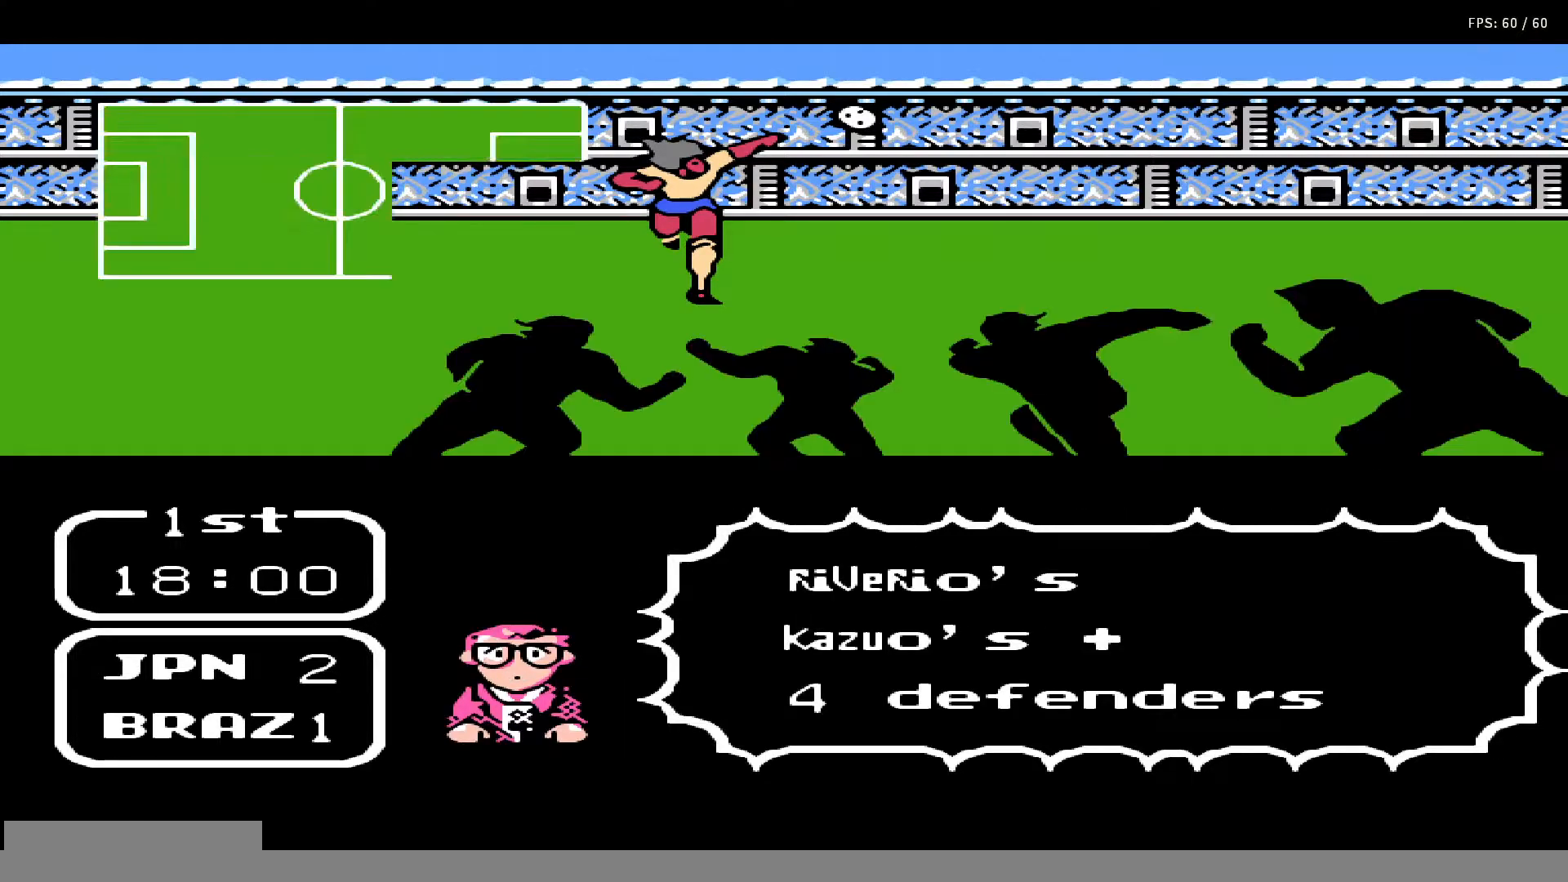
{"buttons": [], "events": []}
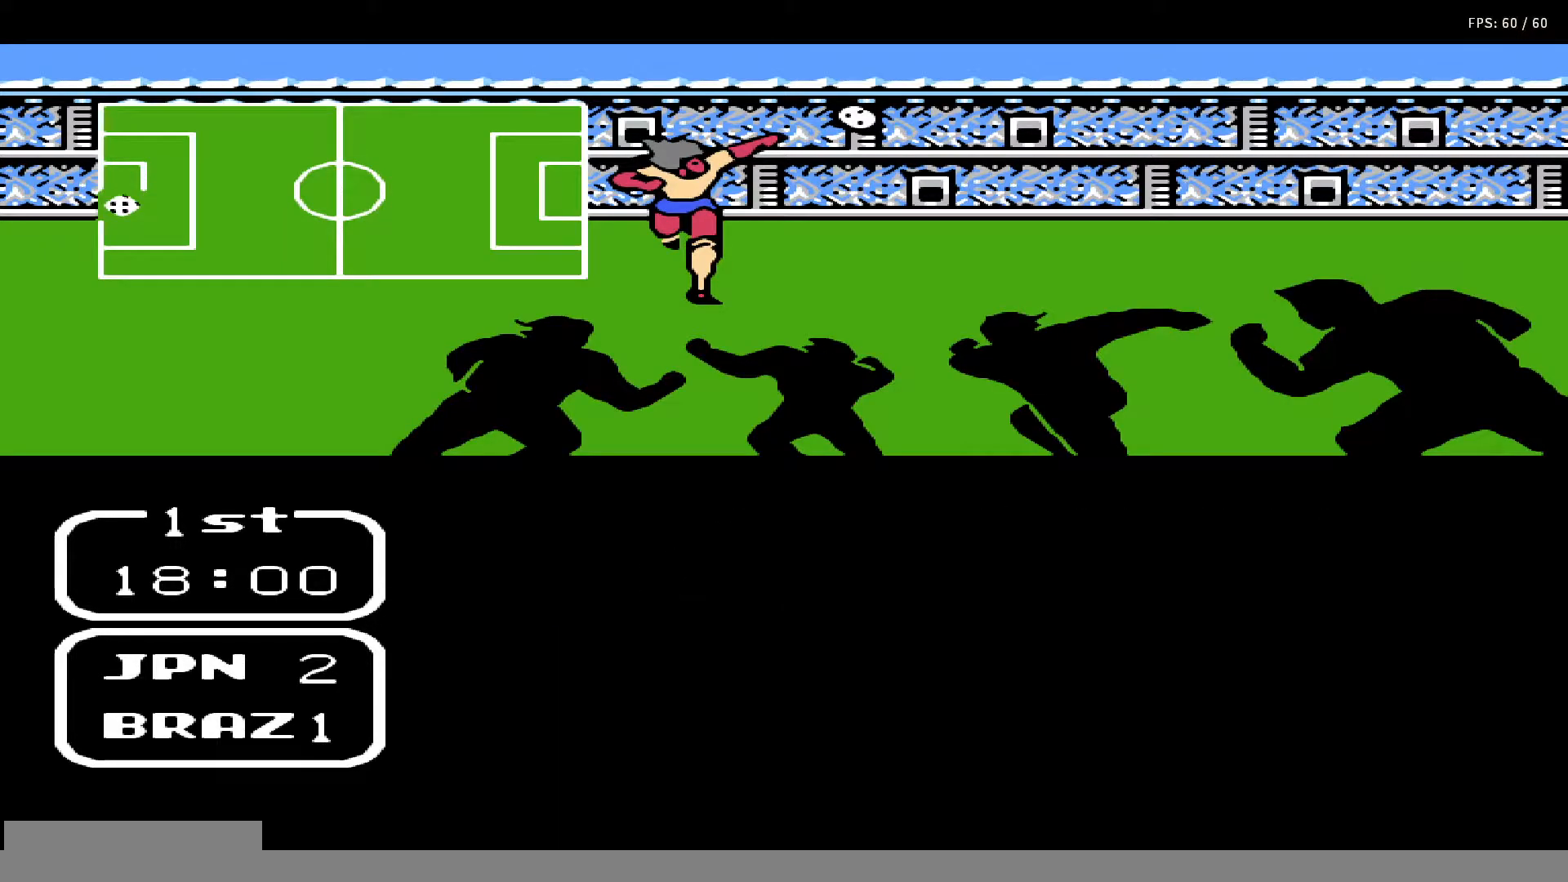
{"buttons": [], "events": []}
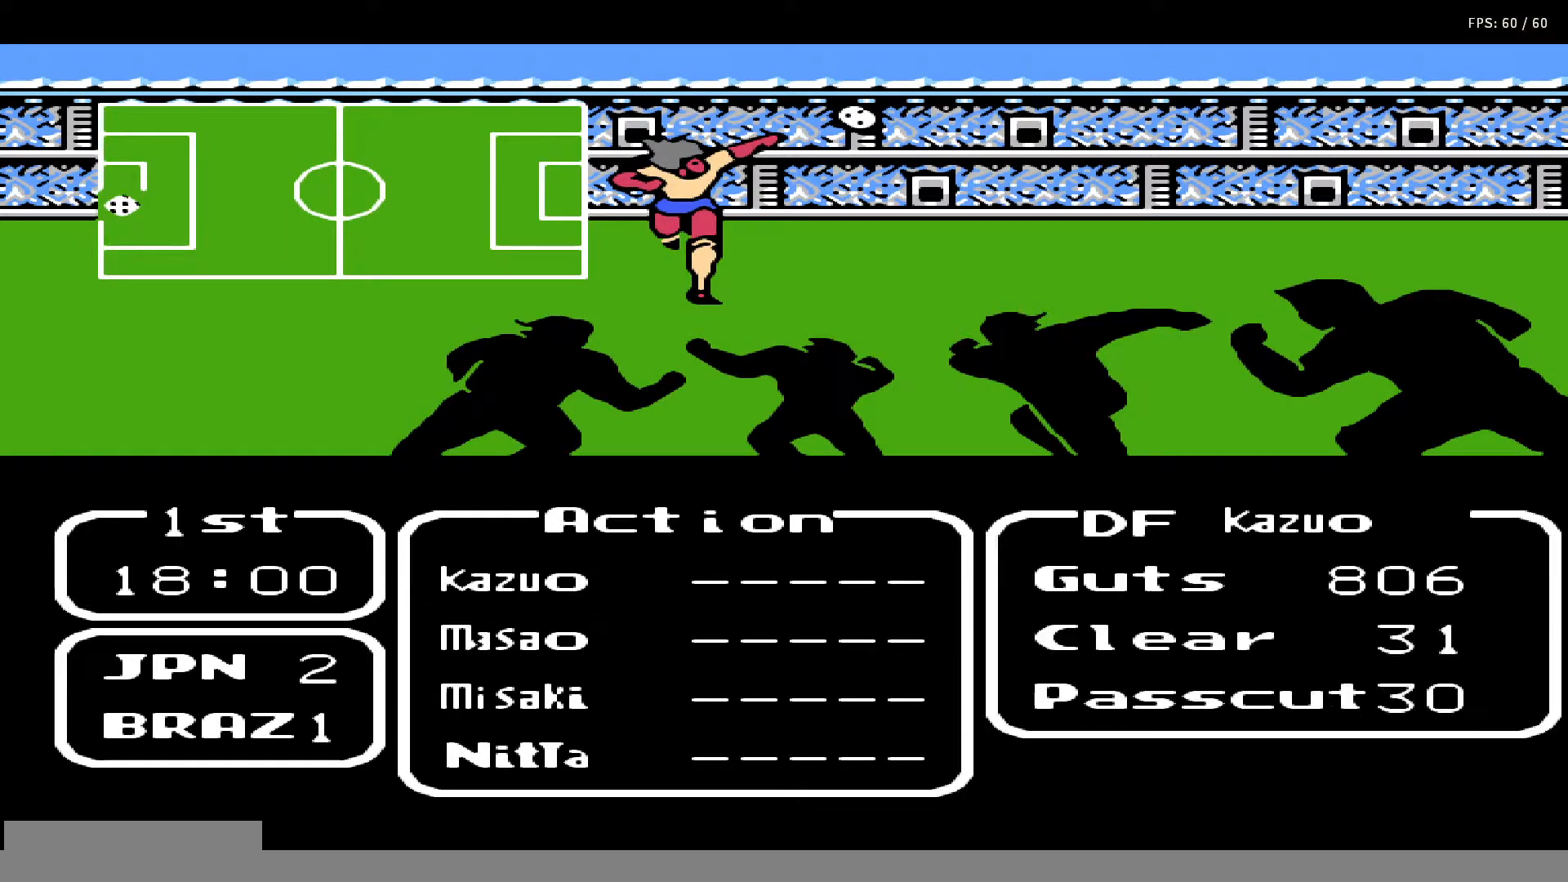
{"buttons": [], "events": [[100, "DPAD_UP", "down"], [283, "DPAD_UP", "up"]]}
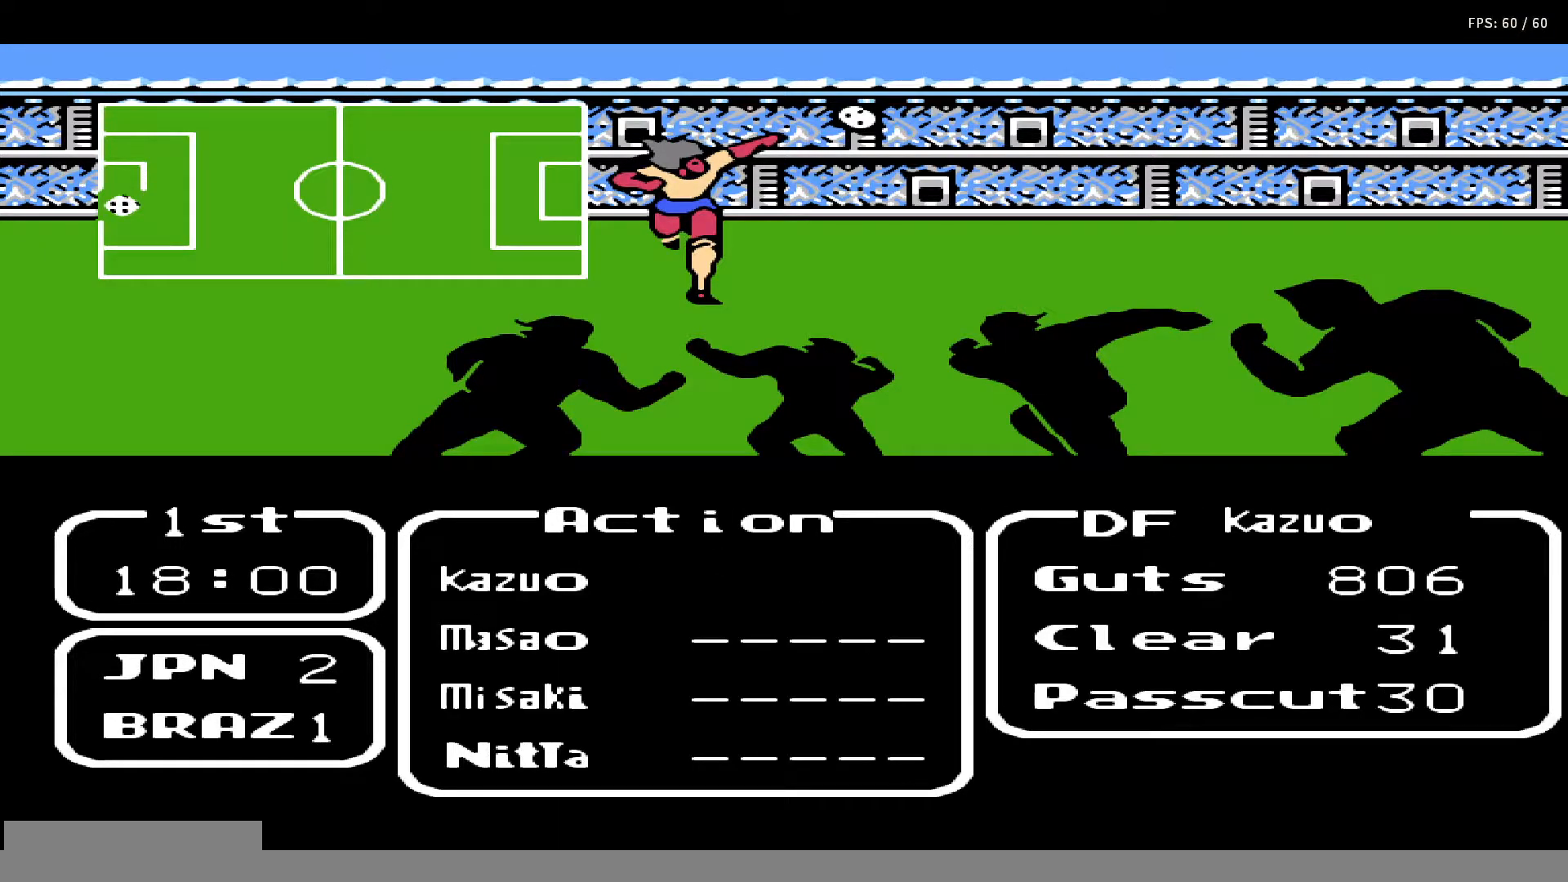
{"buttons": ["A"], "events": [[317, "A", "down"]]}
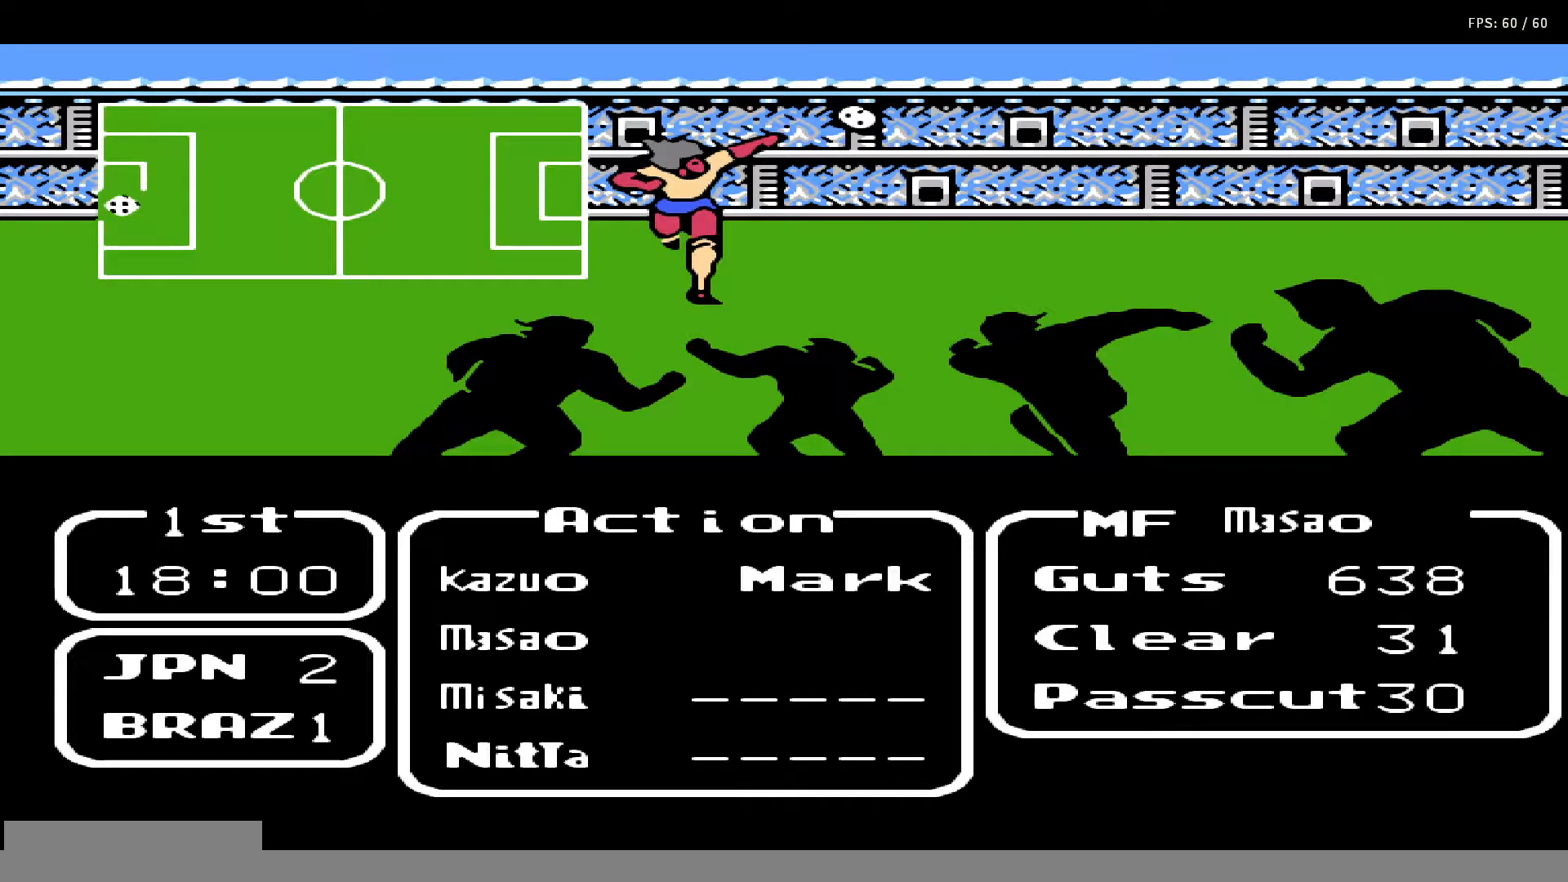
{"buttons": ["B"], "events": [[117, "A", "up"], [383, "B", "down"]]}
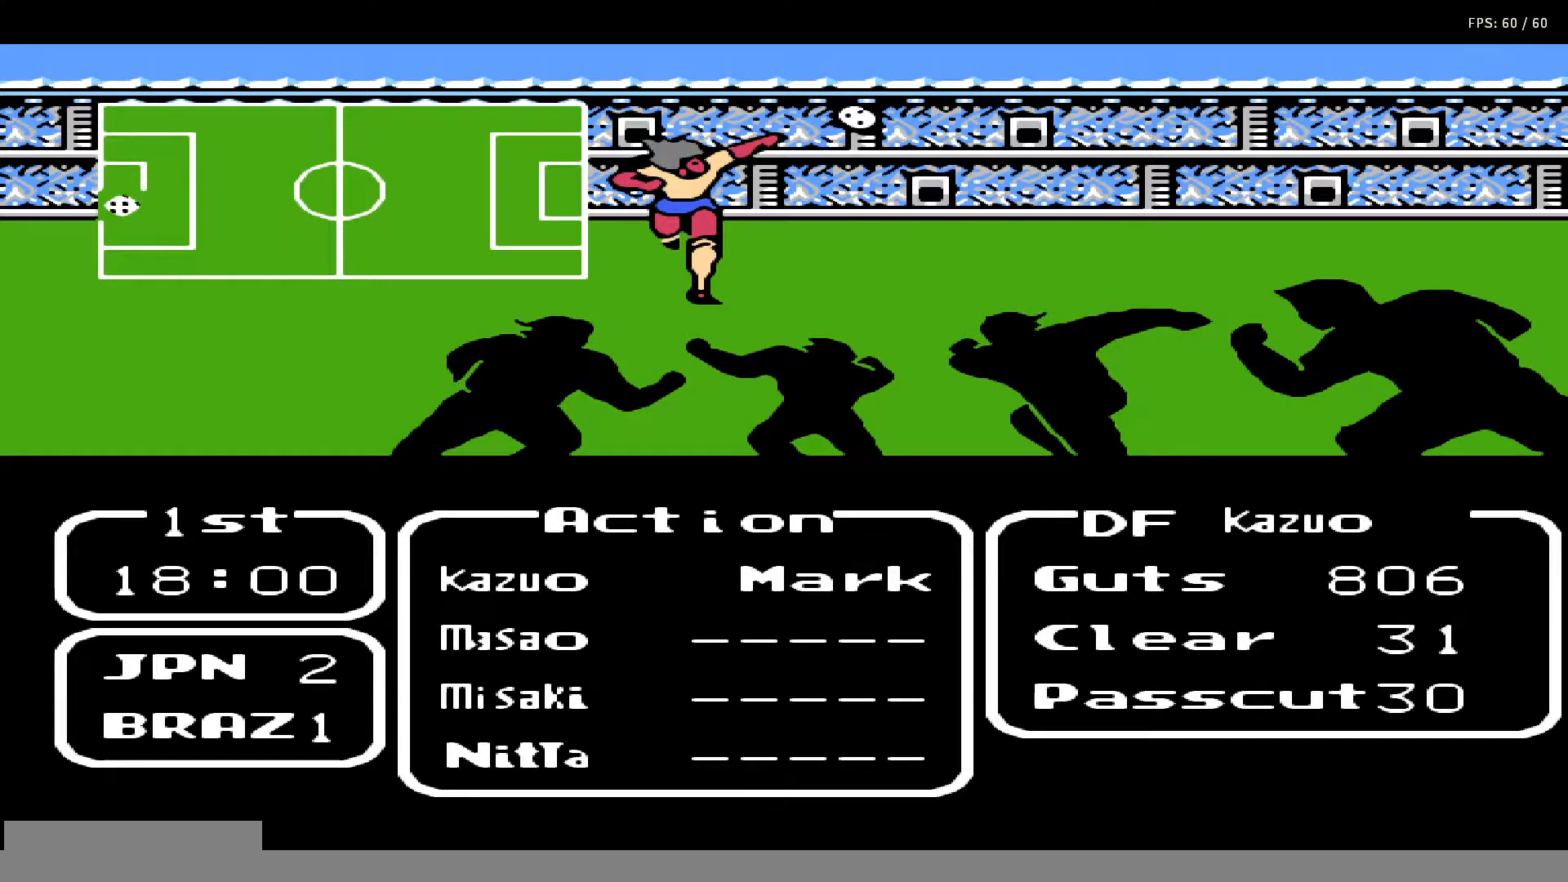
{"buttons": [], "events": [[50, "B", "up"], [200, "DPAD_LEFT", "down"], [350, "DPAD_LEFT", "up"]]}
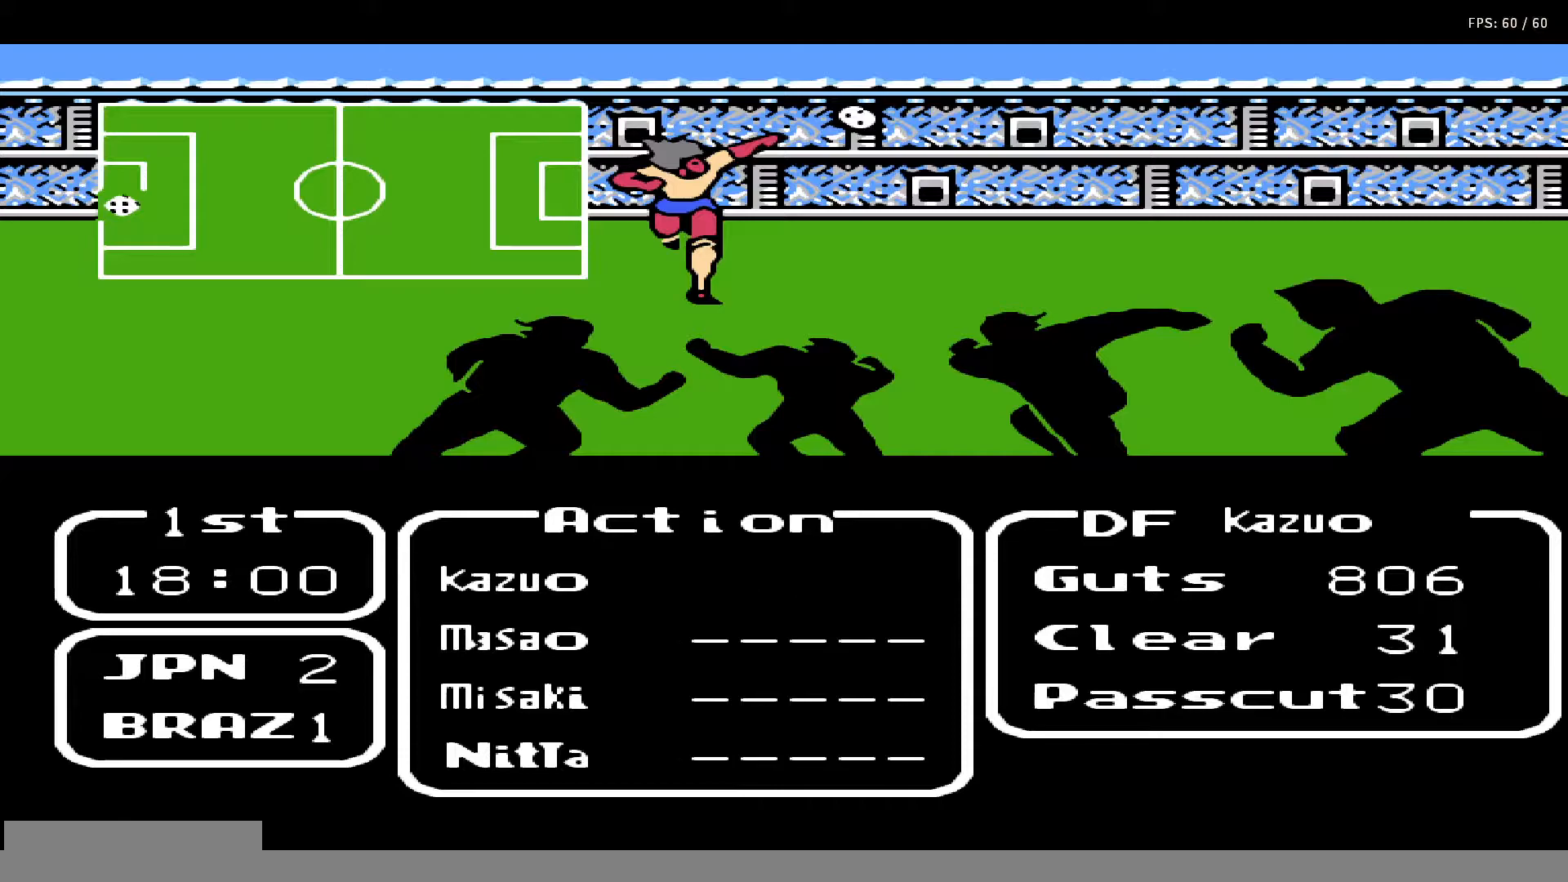
{"buttons": [], "events": [[117, "A", "down"], [317, "A", "up"]]}
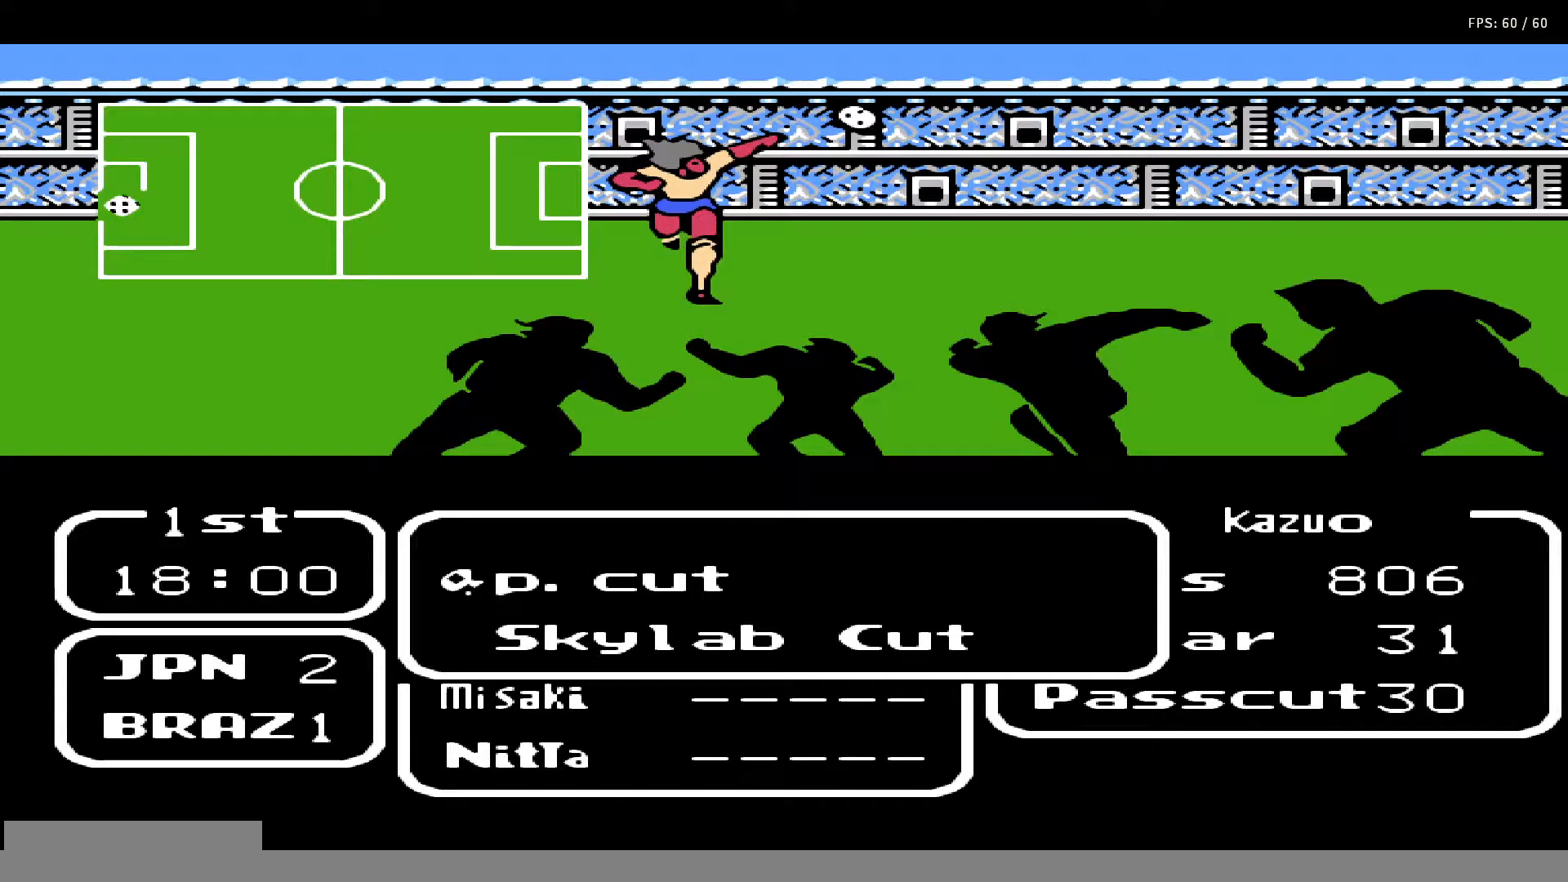
{"buttons": [], "events": []}
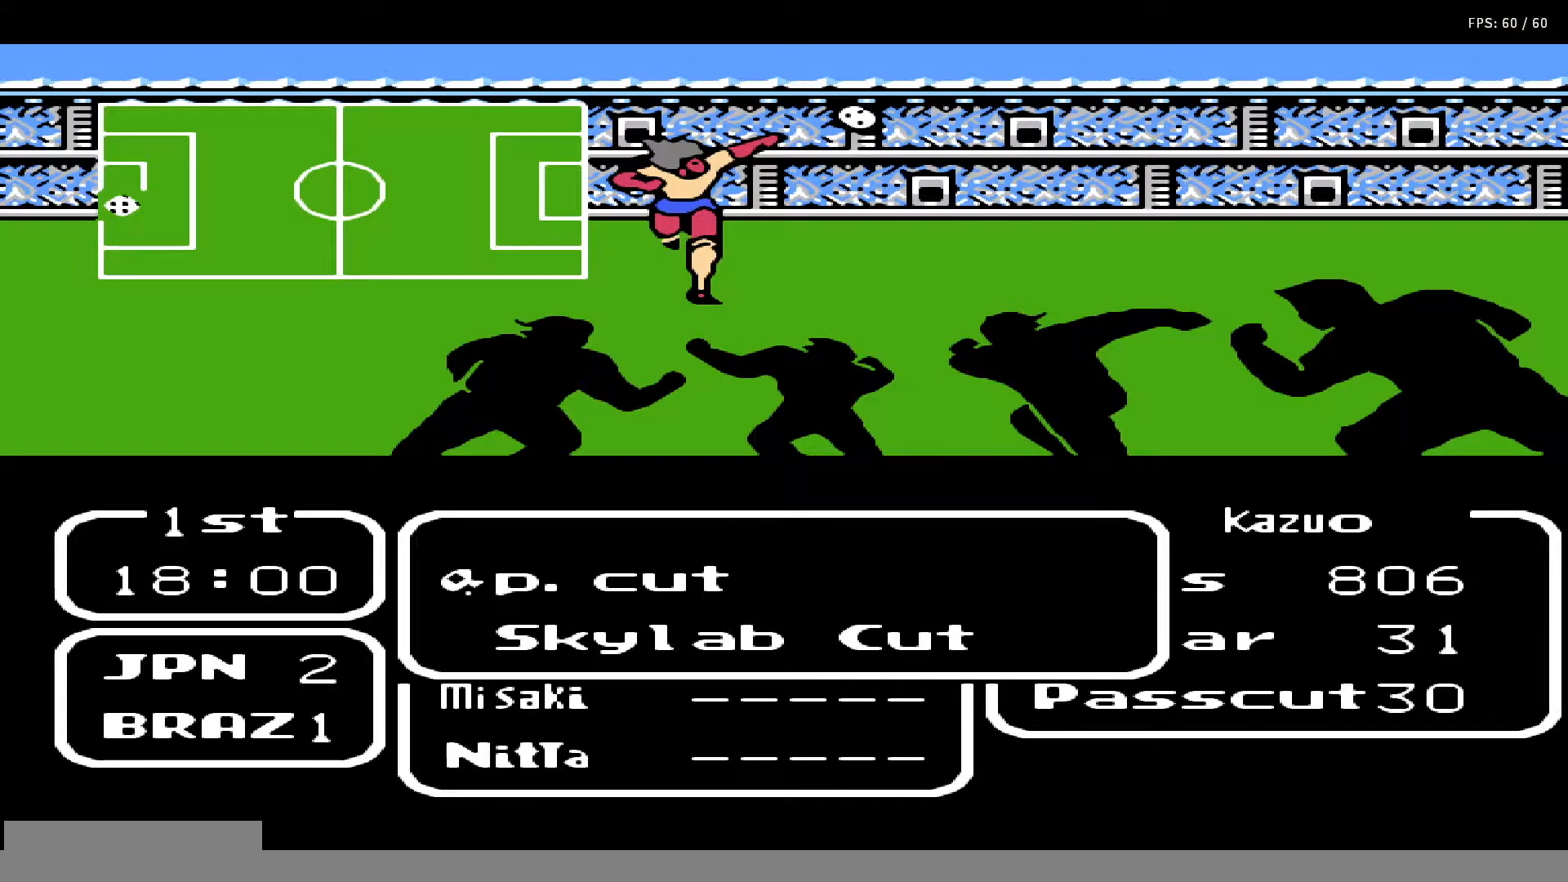
{"buttons": ["A"], "events": [[217, "DPAD_DOWN", "down"], [333, "DPAD_DOWN", "up"], [450, "A", "down"]]}
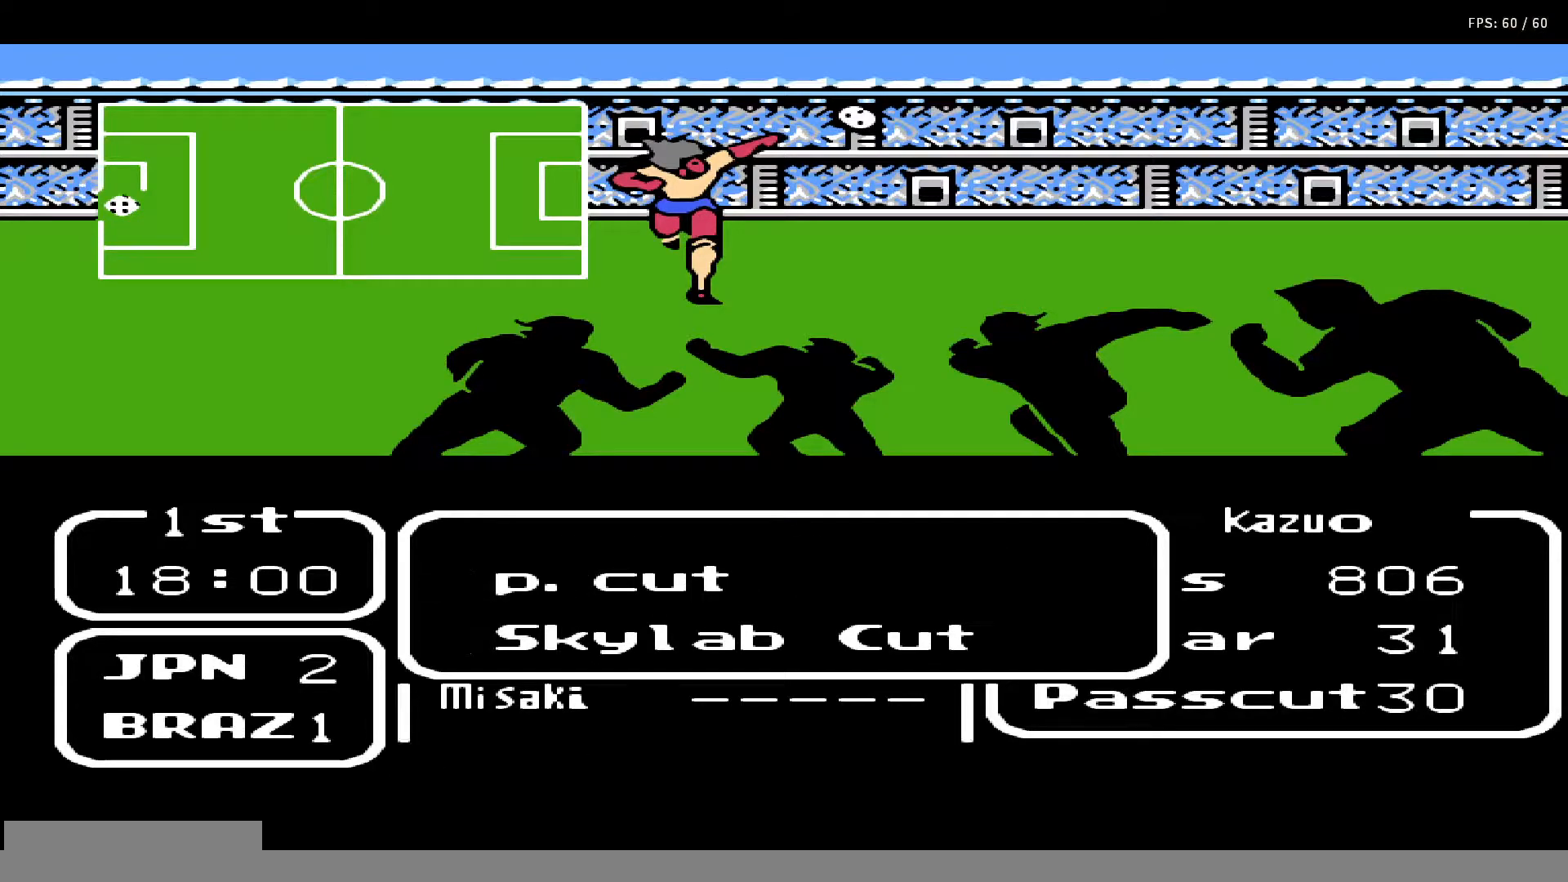
{"buttons": [], "events": [[117, "A", "up"]]}
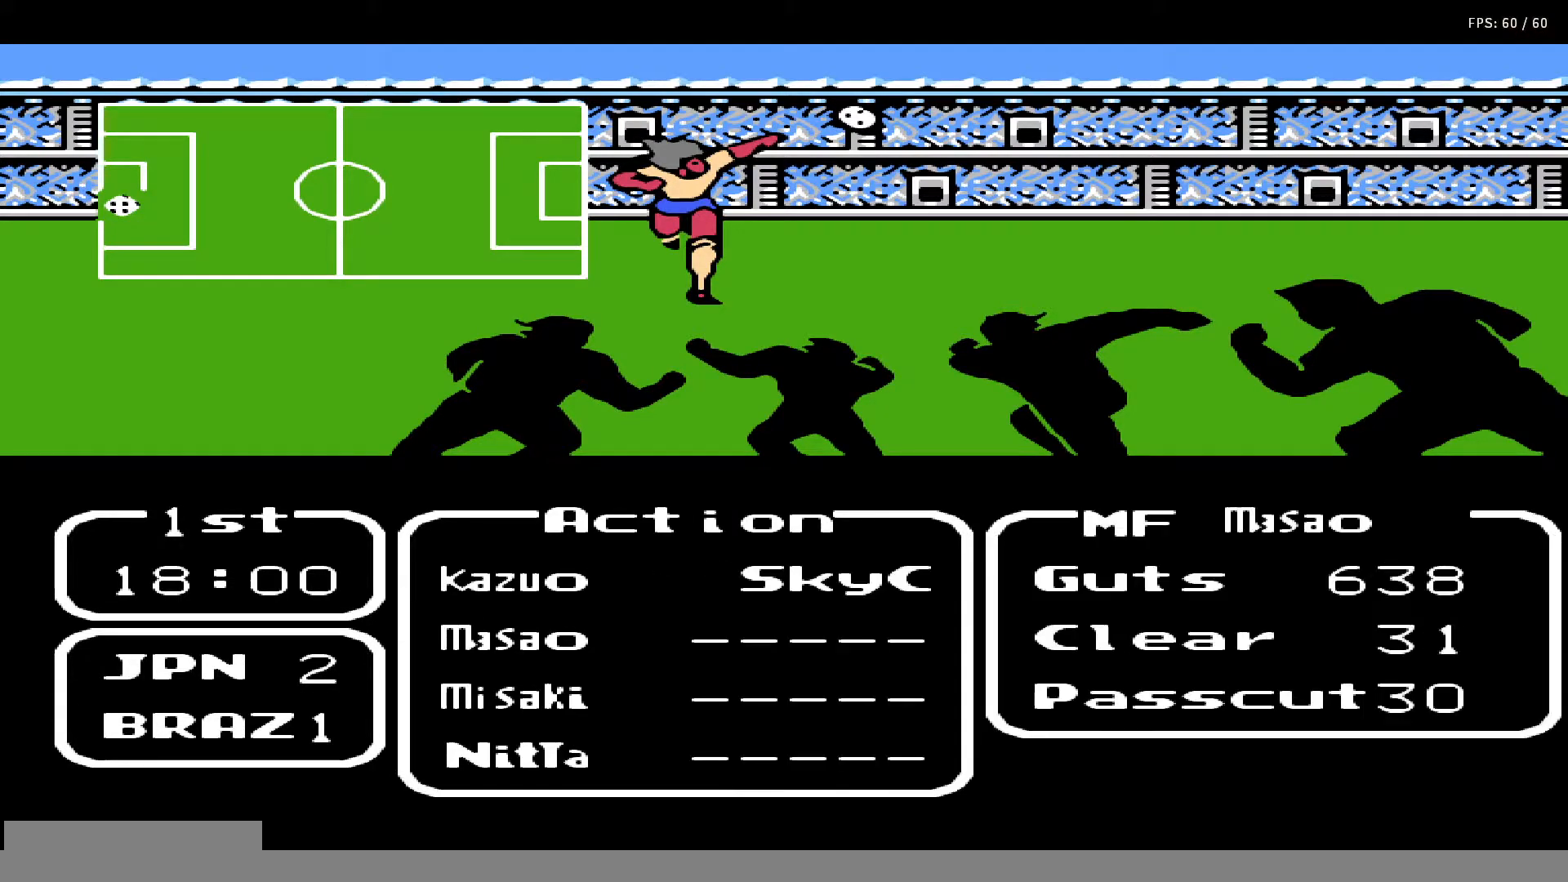
{"buttons": [], "events": []}
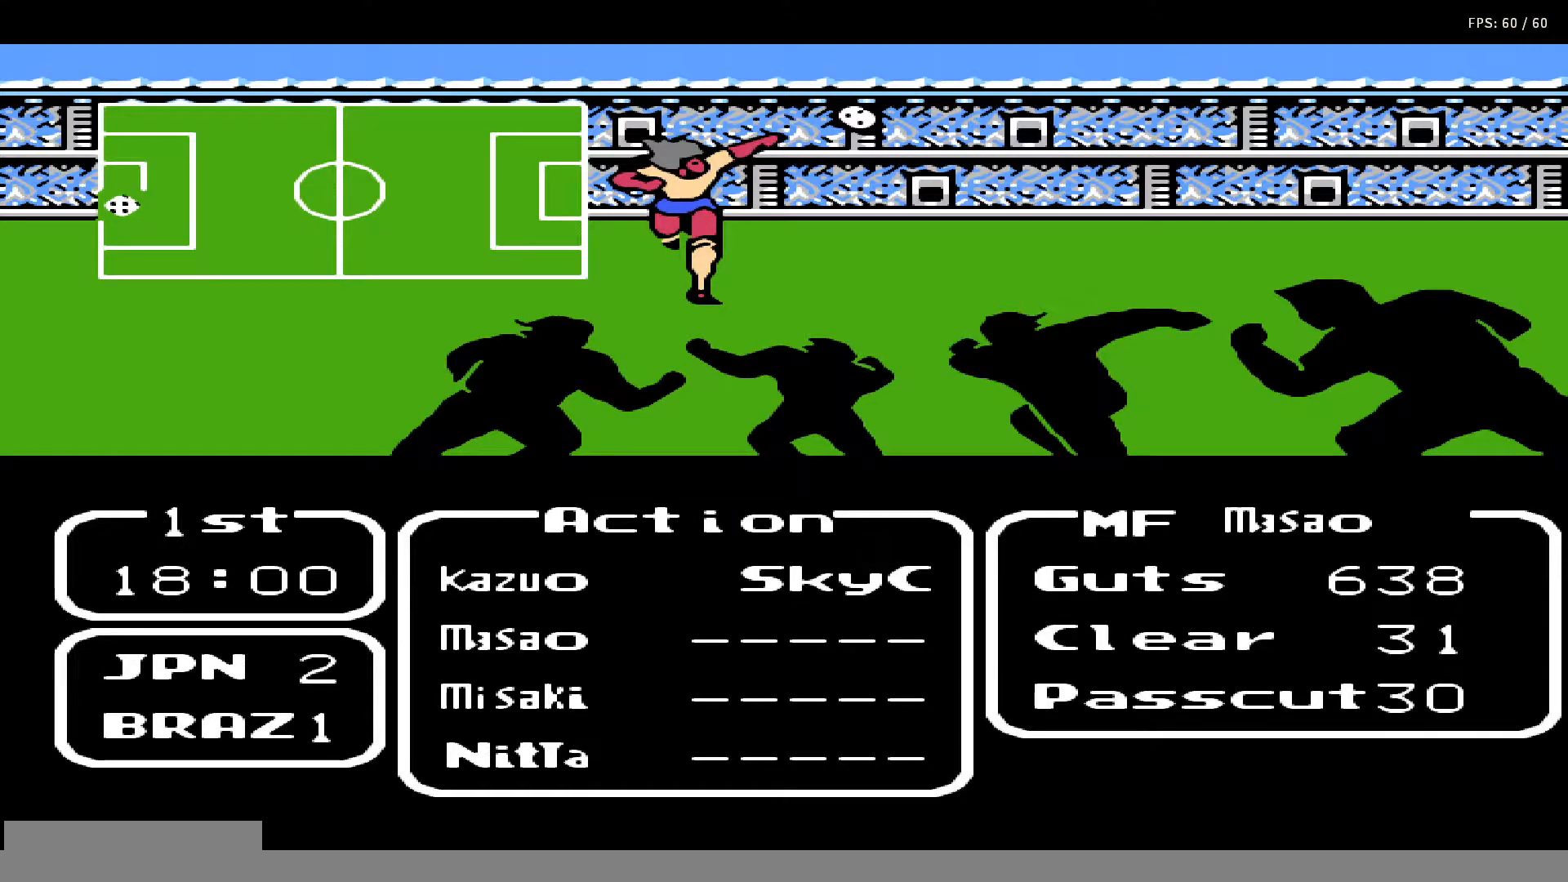
{"buttons": [], "events": [[283, "DPAD_RIGHT", "down"], [433, "DPAD_RIGHT", "up"]]}
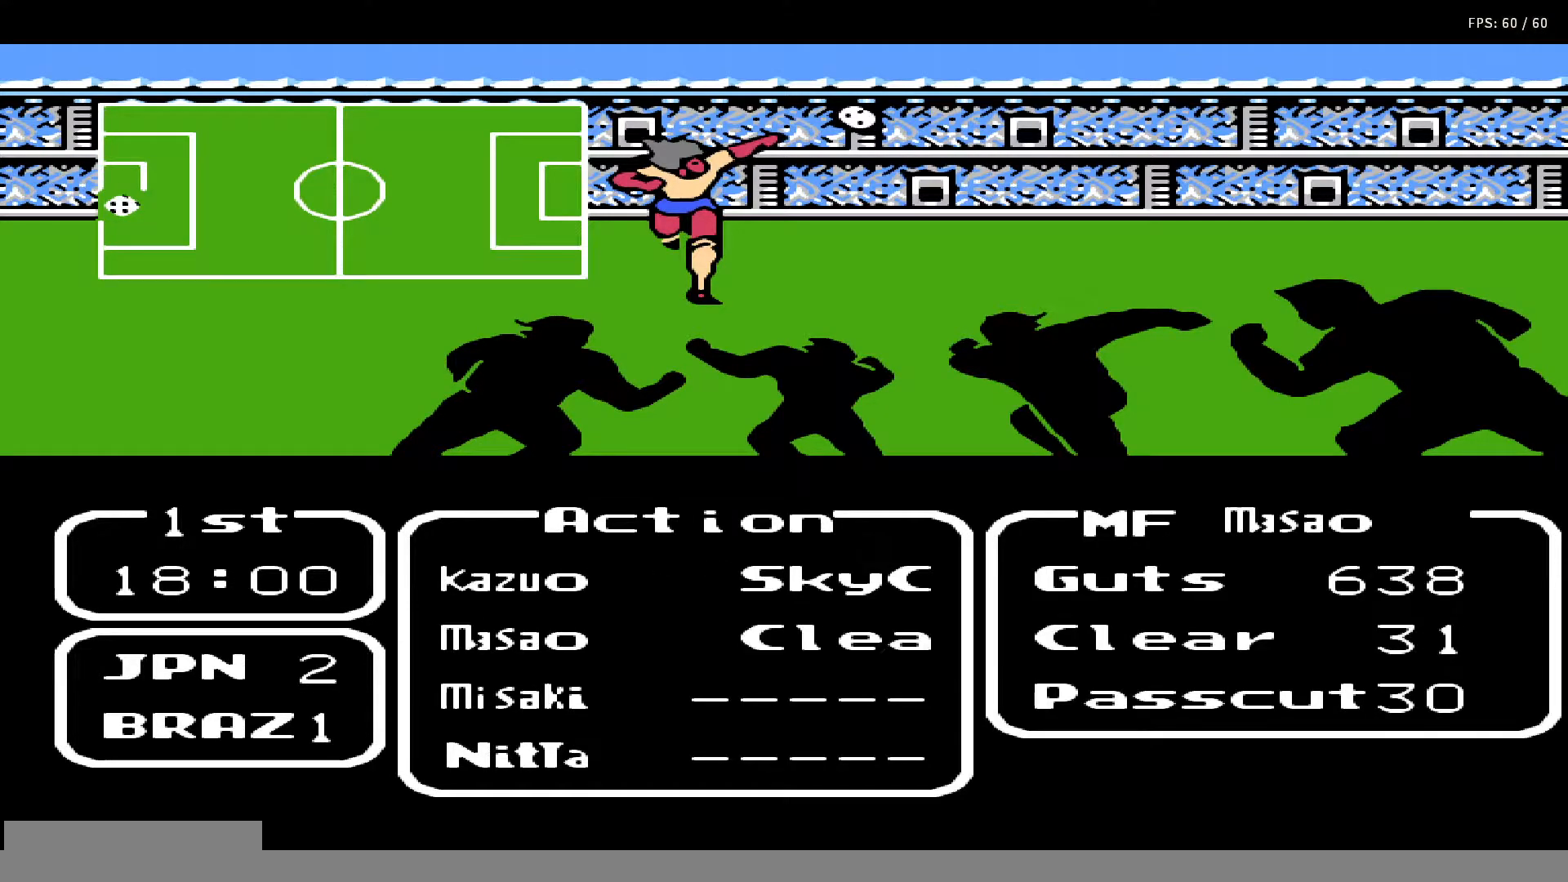
{"buttons": ["DPAD_UP"], "events": [[400, "DPAD_UP", "down"]]}
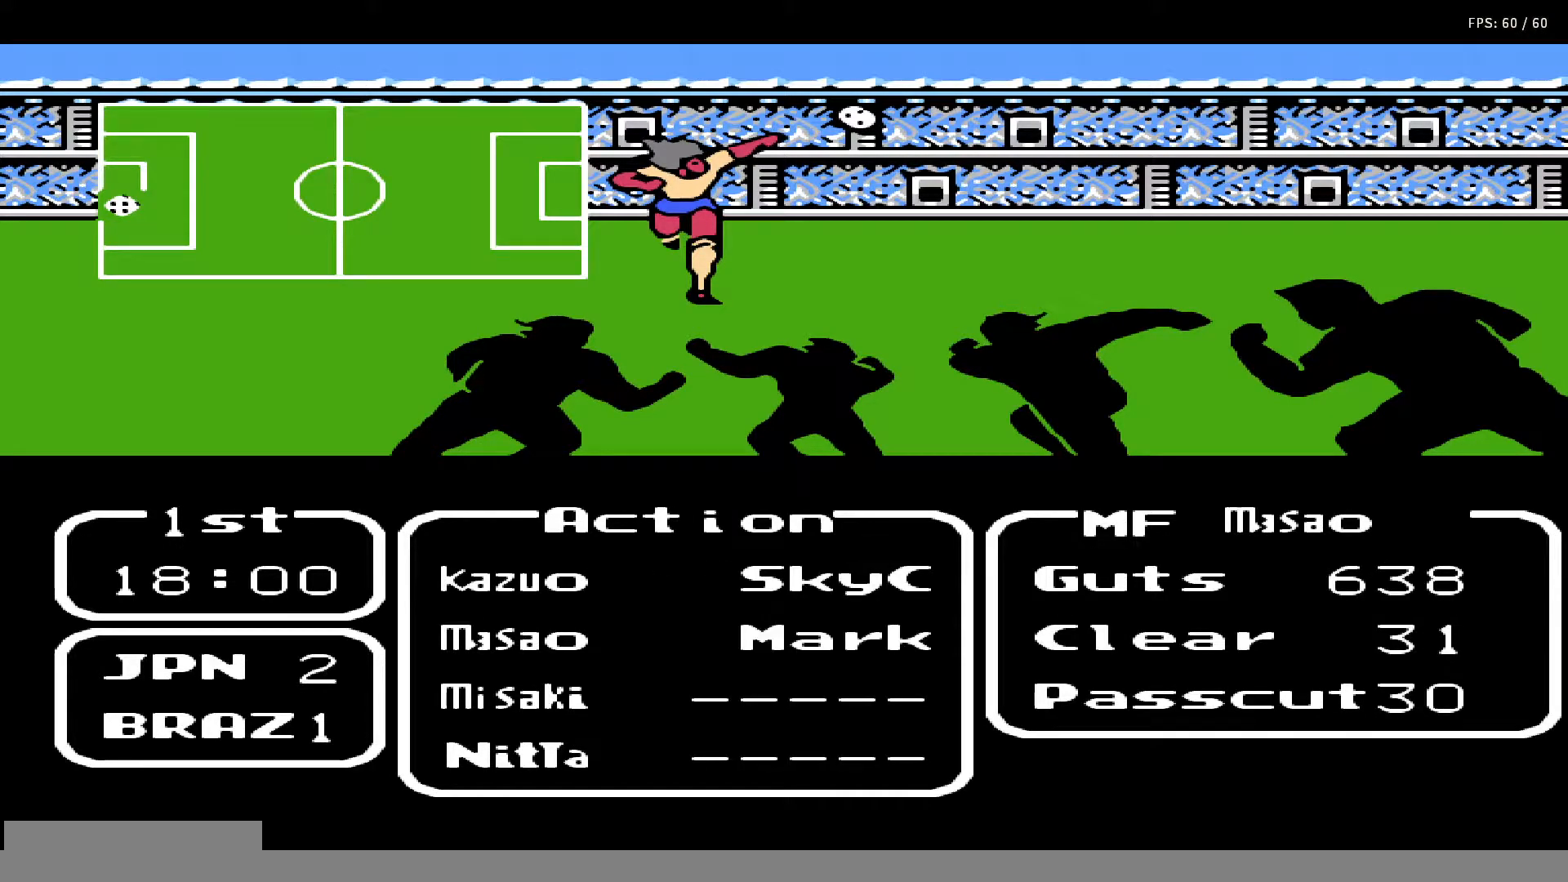
{"buttons": [], "events": [[50, "DPAD_UP", "up"], [383, "DPAD_DOWN", "down"], [467, "DPAD_DOWN", "up"]]}
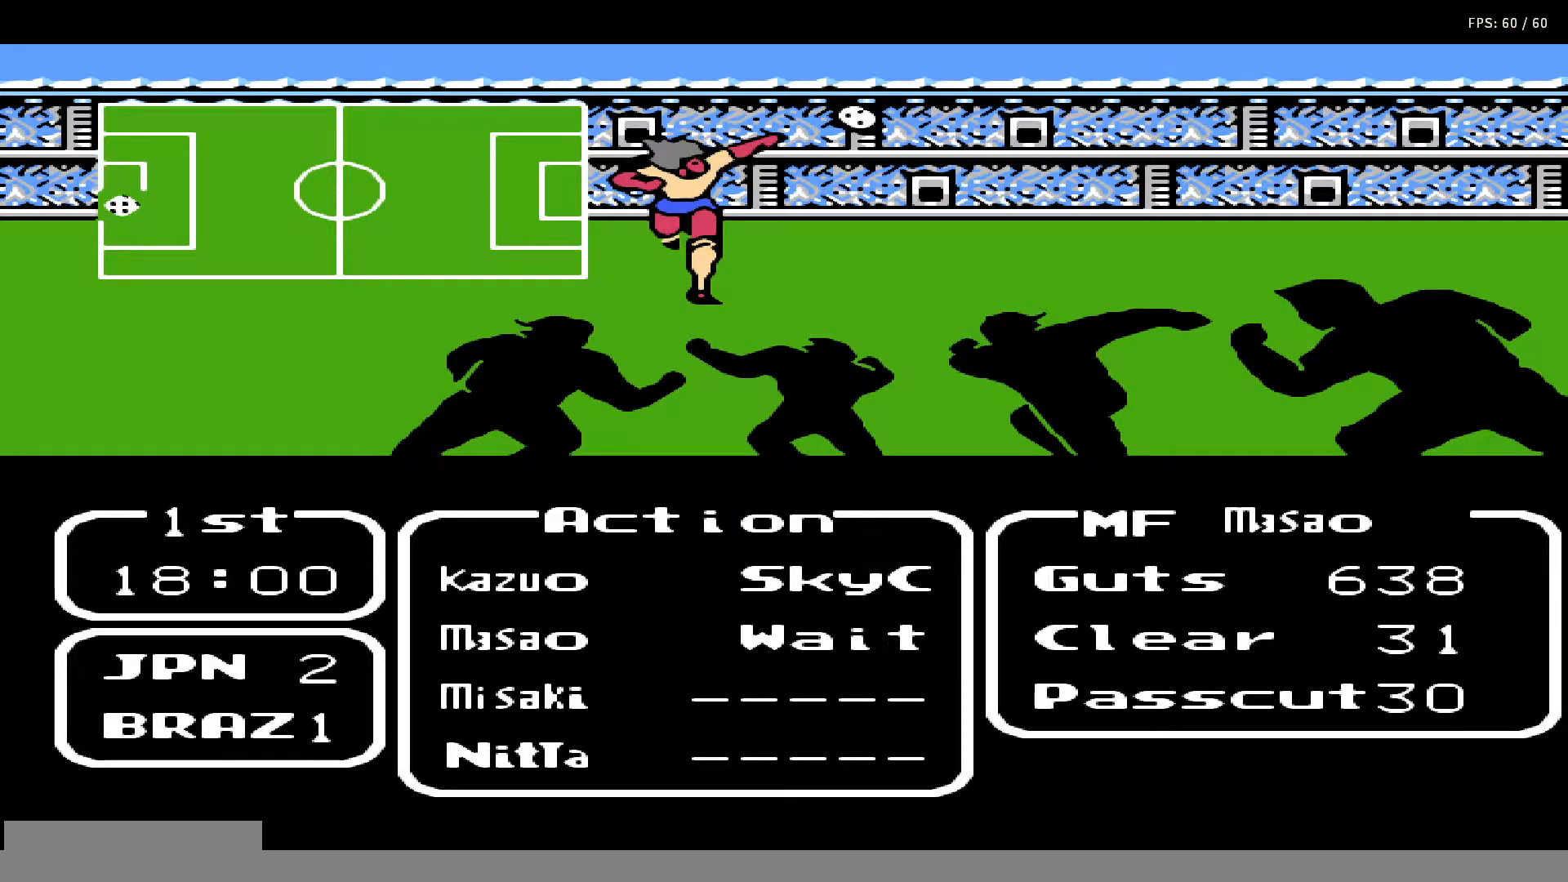
{"buttons": [], "events": [[333, "DPAD_LEFT", "down"], [467, "DPAD_LEFT", "up"]]}
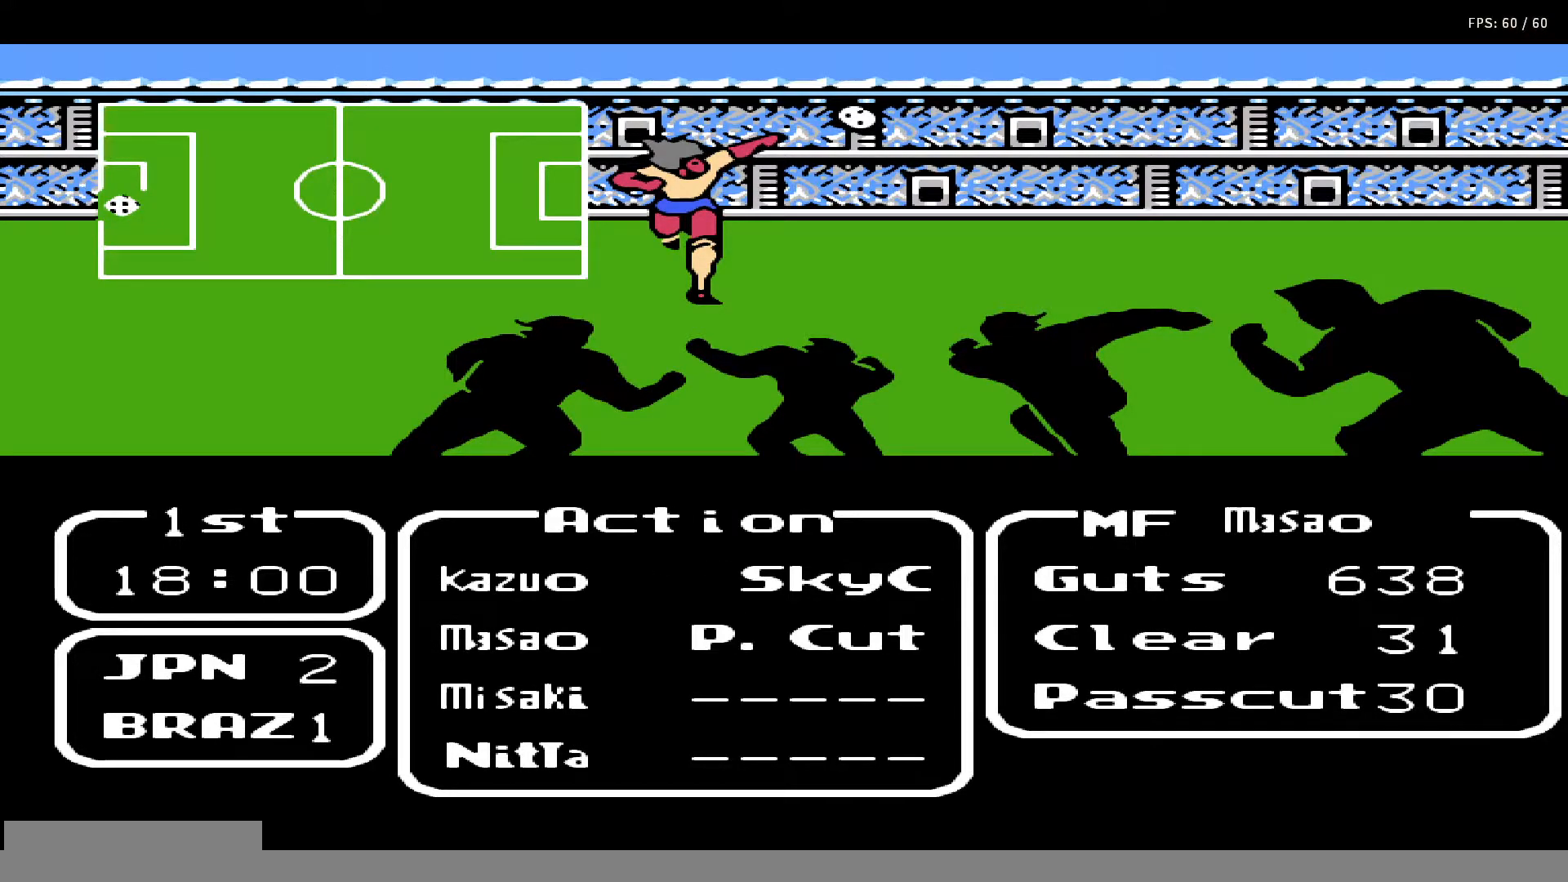
{"buttons": [], "events": [[267, "DPAD_RIGHT", "down"], [417, "DPAD_RIGHT", "up"]]}
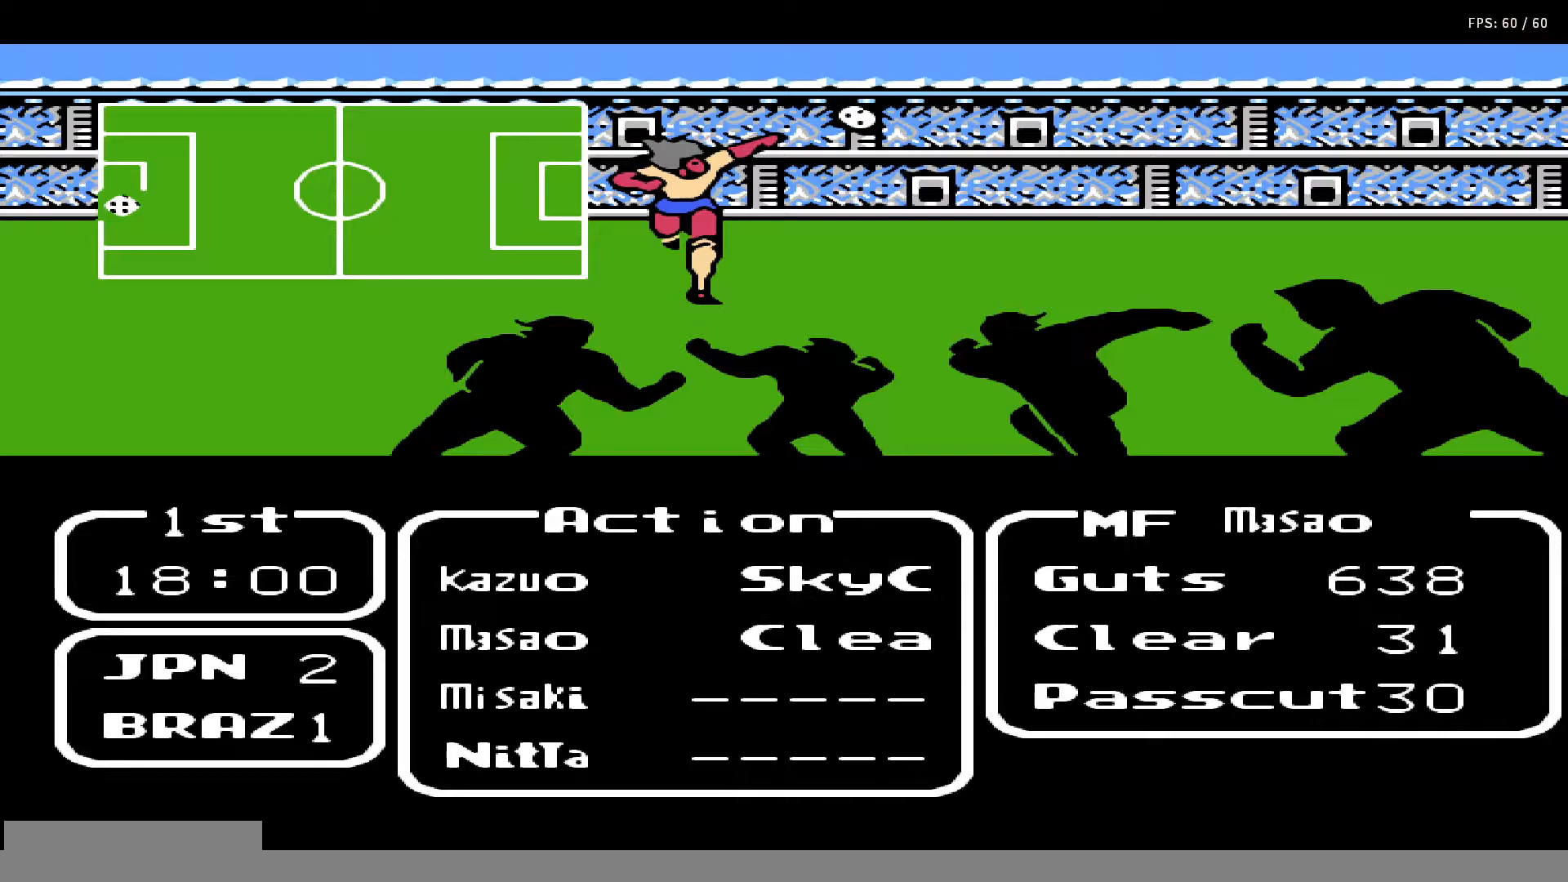
{"buttons": [], "events": [[133, "A", "down"], [350, "A", "up"]]}
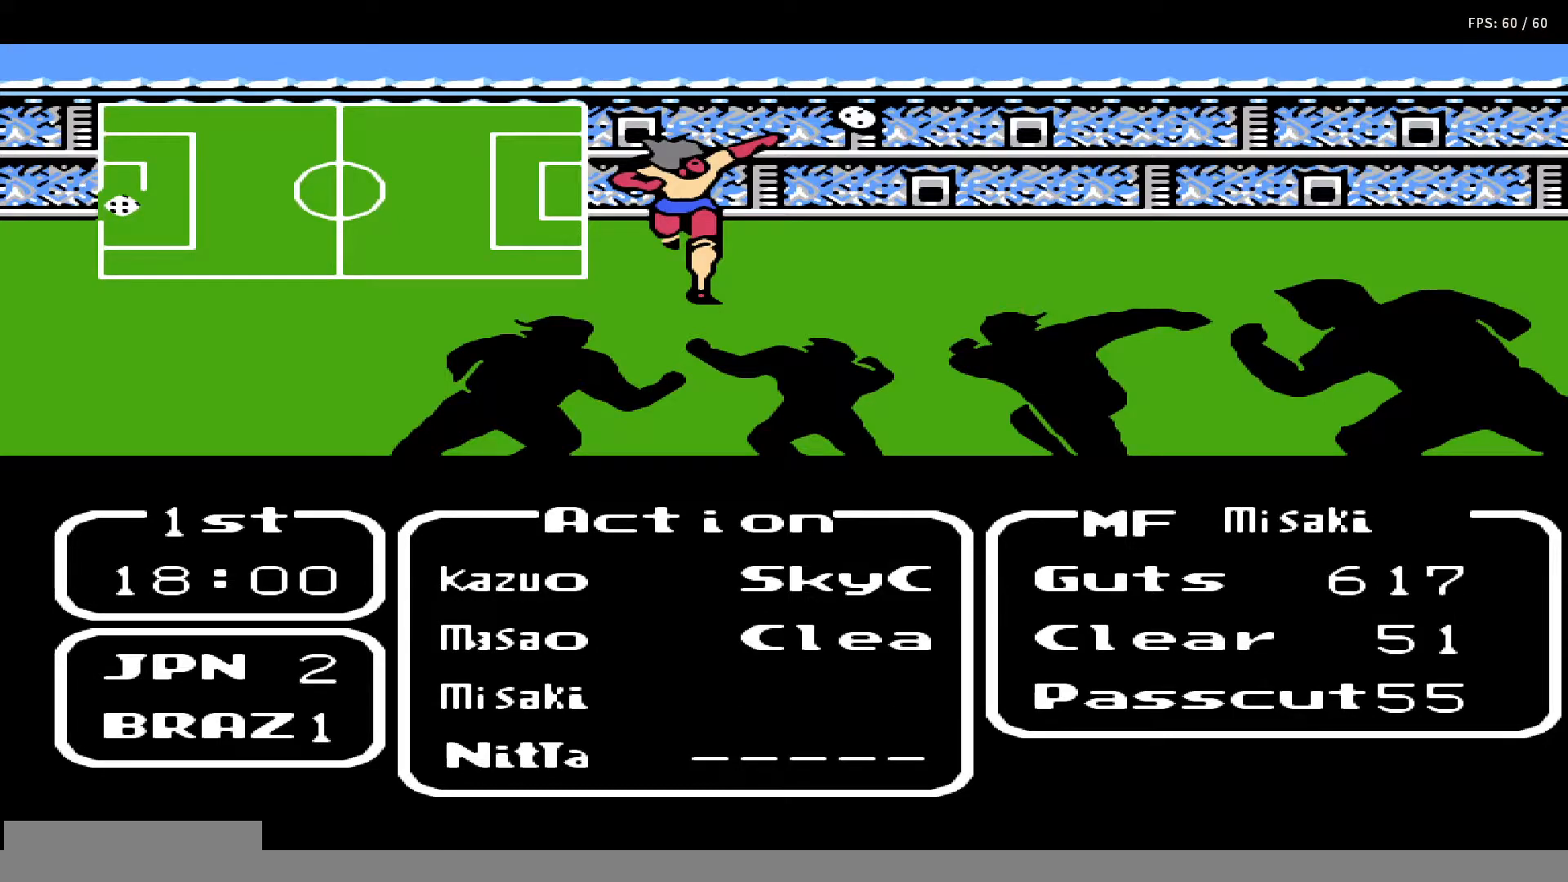
{"buttons": [], "events": [[33, "DPAD_RIGHT", "down"], [167, "DPAD_RIGHT", "up"], [283, "A", "down"], [483, "A", "up"]]}
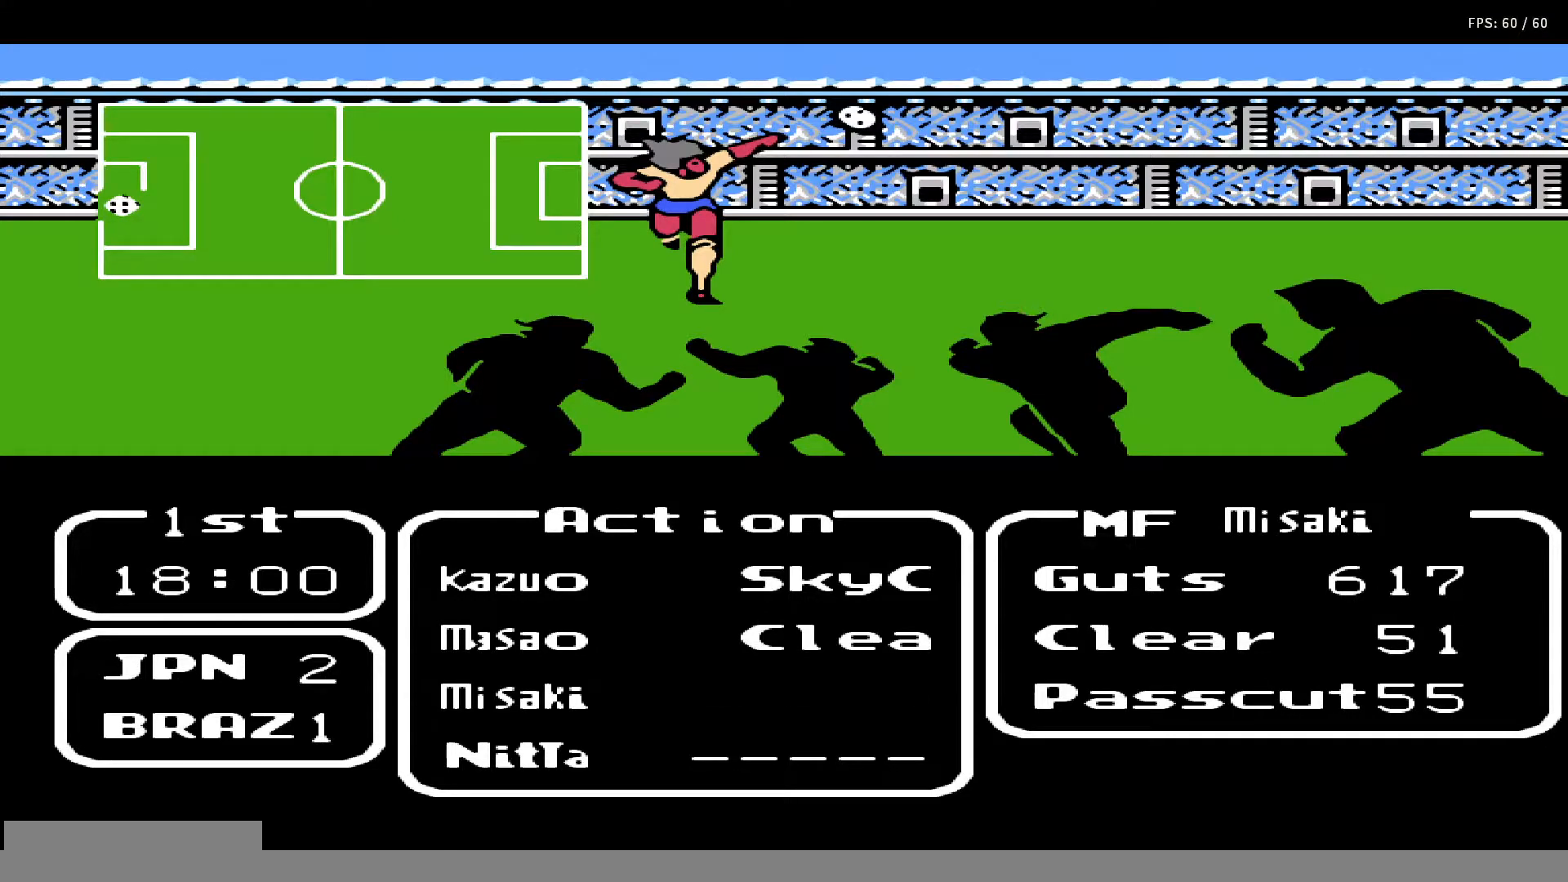
{"buttons": ["A"], "events": [[233, "DPAD_RIGHT", "down"], [383, "A", "down"], [383, "DPAD_RIGHT", "up"]]}
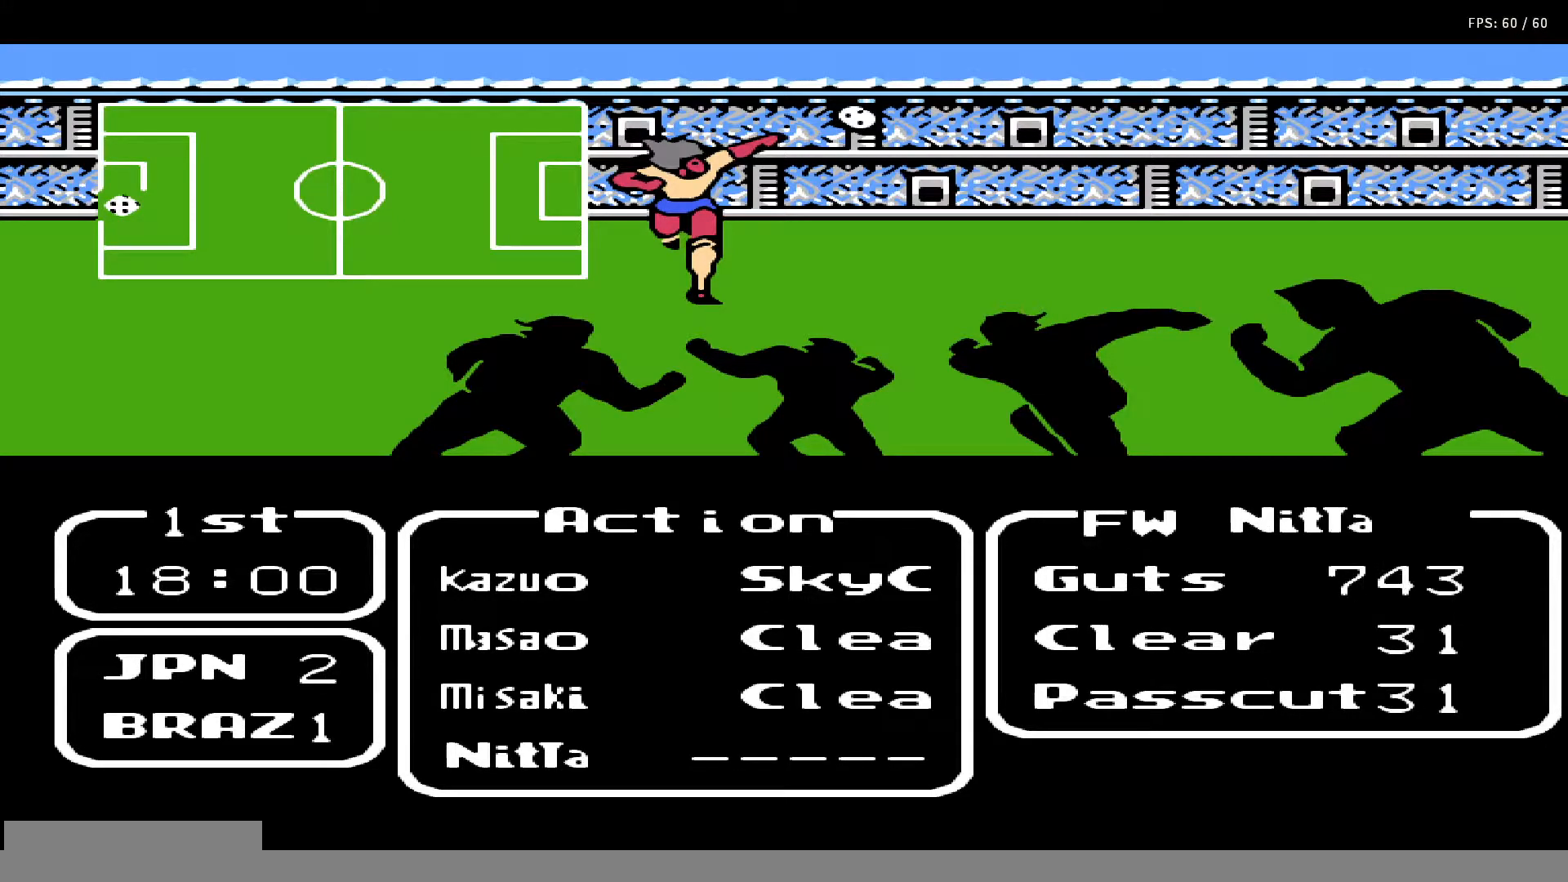
{"buttons": ["A"], "events": [[67, "A", "up"], [250, "DPAD_RIGHT", "down"], [400, "A", "down"], [400, "DPAD_RIGHT", "up"]]}
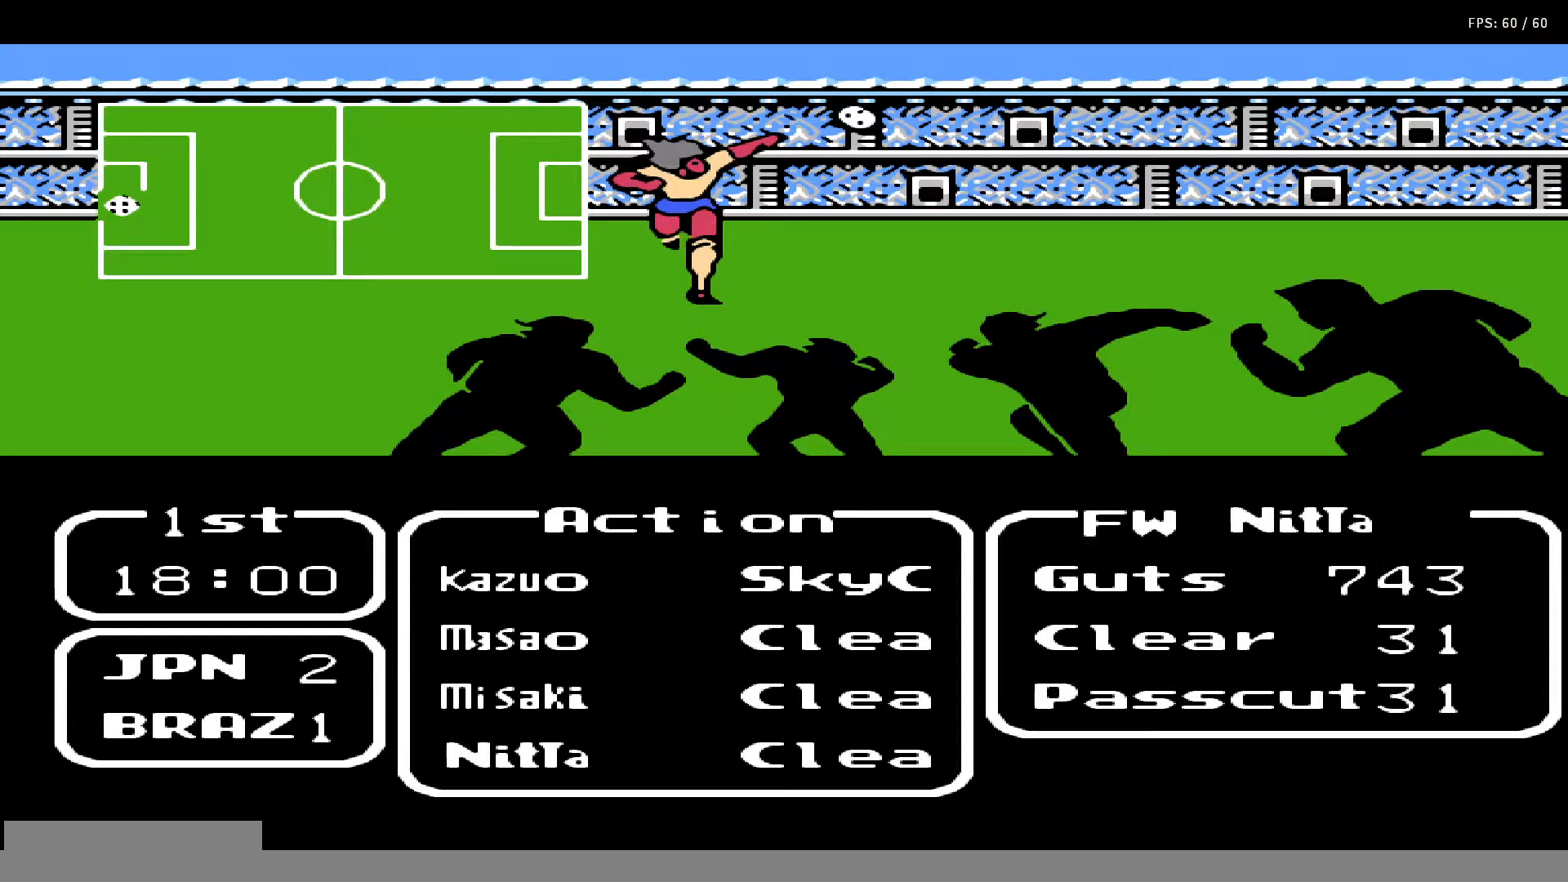
{"buttons": ["A", "B"], "events": [[33, "A", "up"], [100, "A", "down"], [183, "A", "up"], [233, "A", "down"], [367, "A", "up"], [433, "DPAD_RIGHT", "down"], [450, "A", "down"], [450, "B", "down"], [500, "DPAD_RIGHT", "up"]]}
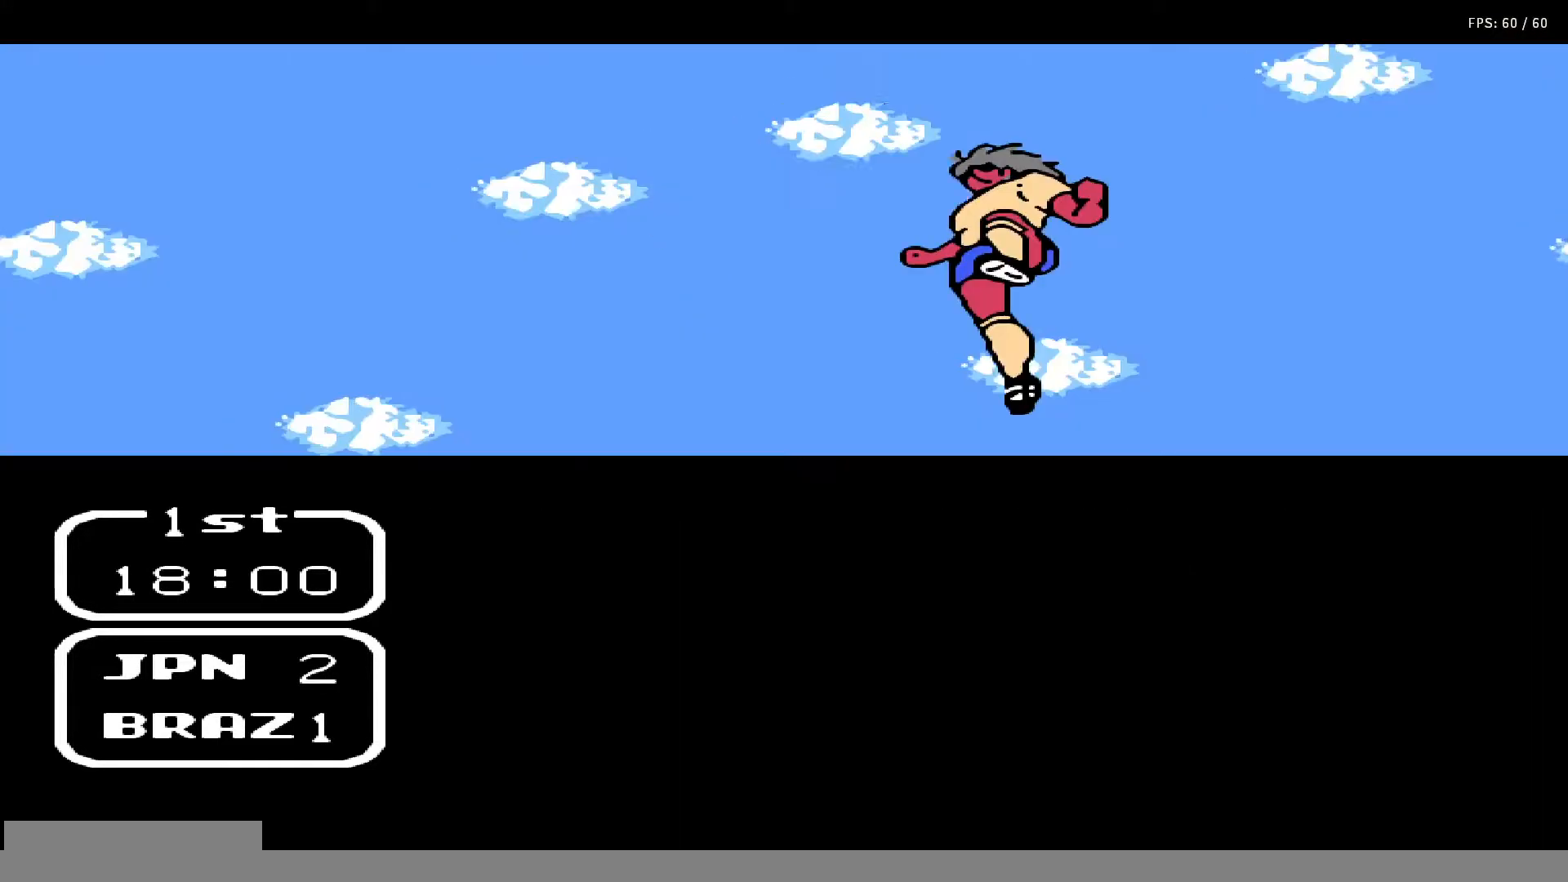
{"buttons": ["A", "B"], "events": [[50, "B", "up"], [83, "A", "up"], [100, "DPAD_RIGHT", "down"], [117, "DPAD_UP", "down"], [133, "A", "down"], [167, "B", "down"], [167, "DPAD_UP", "up"], [183, "DPAD_RIGHT", "up"], [233, "A", "up"], [233, "B", "up"], [250, "DPAD_RIGHT", "down"], [250, "DPAD_UP", "down"], [300, "A", "down"], [317, "B", "down"], [317, "DPAD_RIGHT", "up"], [350, "DPAD_UP", "up"], [383, "A", "up"], [383, "B", "up"], [383, "DPAD_UP", "down"], [417, "DPAD_RIGHT", "down"], [450, "A", "down"], [467, "B", "down"], [467, "DPAD_RIGHT", "up"], [467, "DPAD_UP", "up"]]}
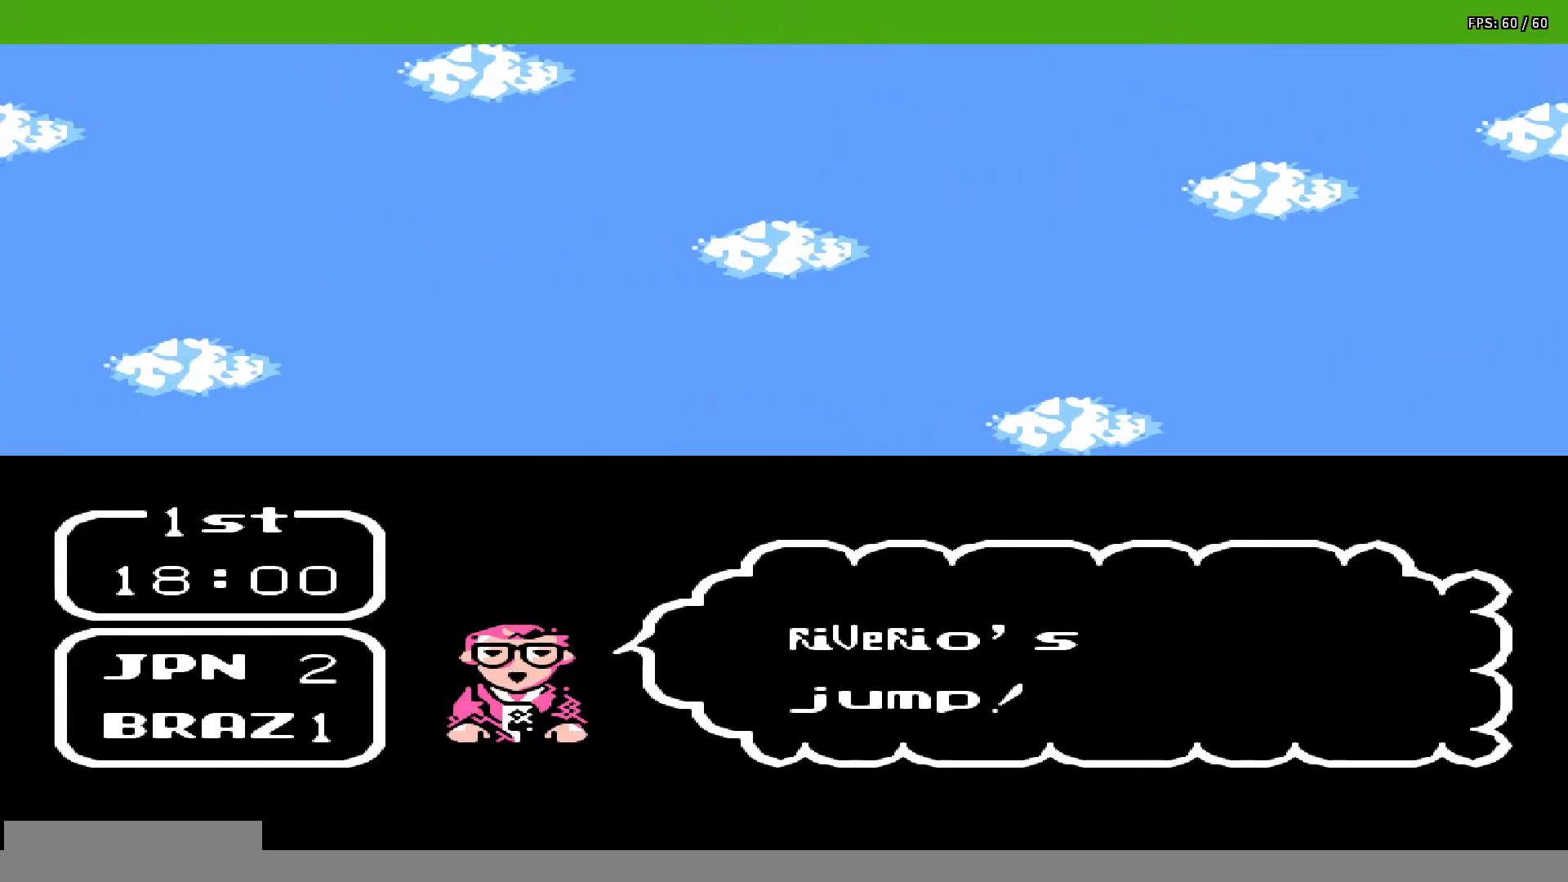
{"buttons": ["A"], "events": [[33, "B", "up"], [33, "DPAD_UP", "down"], [50, "A", "up"], [100, "A", "down"], [117, "B", "down"], [117, "DPAD_UP", "up"], [167, "DPAD_UP", "down"], [183, "B", "up"], [217, "A", "up"], [250, "A", "down"], [250, "DPAD_UP", "up"], [267, "B", "down"], [300, "DPAD_UP", "down"], [333, "B", "up"], [367, "A", "up"], [383, "DPAD_UP", "up"], [433, "A", "down"], [433, "B", "down"], [433, "DPAD_UP", "down"], [500, "B", "up"], [500, "DPAD_UP", "up"]]}
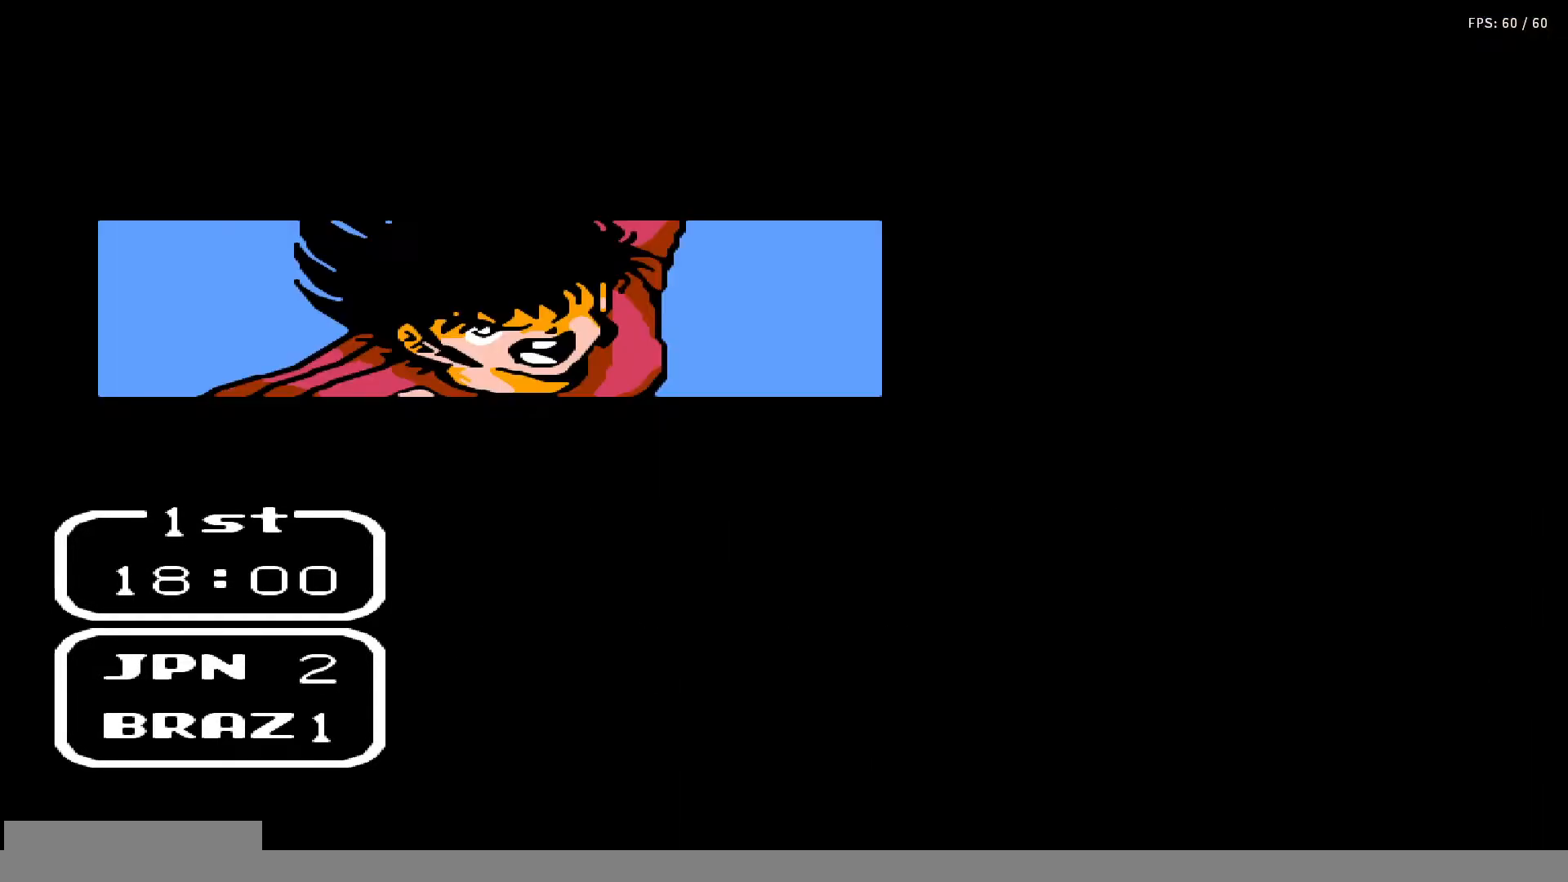
{"buttons": ["A", "B", "DPAD_UP"], "events": [[33, "A", "up"], [50, "DPAD_UP", "down"], [83, "DPAD_RIGHT", "down"], [100, "B", "down"], [117, "A", "down"], [117, "DPAD_RIGHT", "up"], [150, "DPAD_UP", "up"], [183, "B", "up"], [217, "A", "up"], [217, "DPAD_UP", "down"], [283, "A", "down"], [283, "B", "down"], [300, "DPAD_UP", "up"], [350, "DPAD_UP", "down"], [367, "B", "up"], [383, "A", "up"], [383, "DPAD_RIGHT", "down"], [400, "DPAD_RIGHT", "up"], [433, "A", "down"], [433, "B", "down"], [433, "DPAD_UP", "up"], [483, "DPAD_UP", "down"]]}
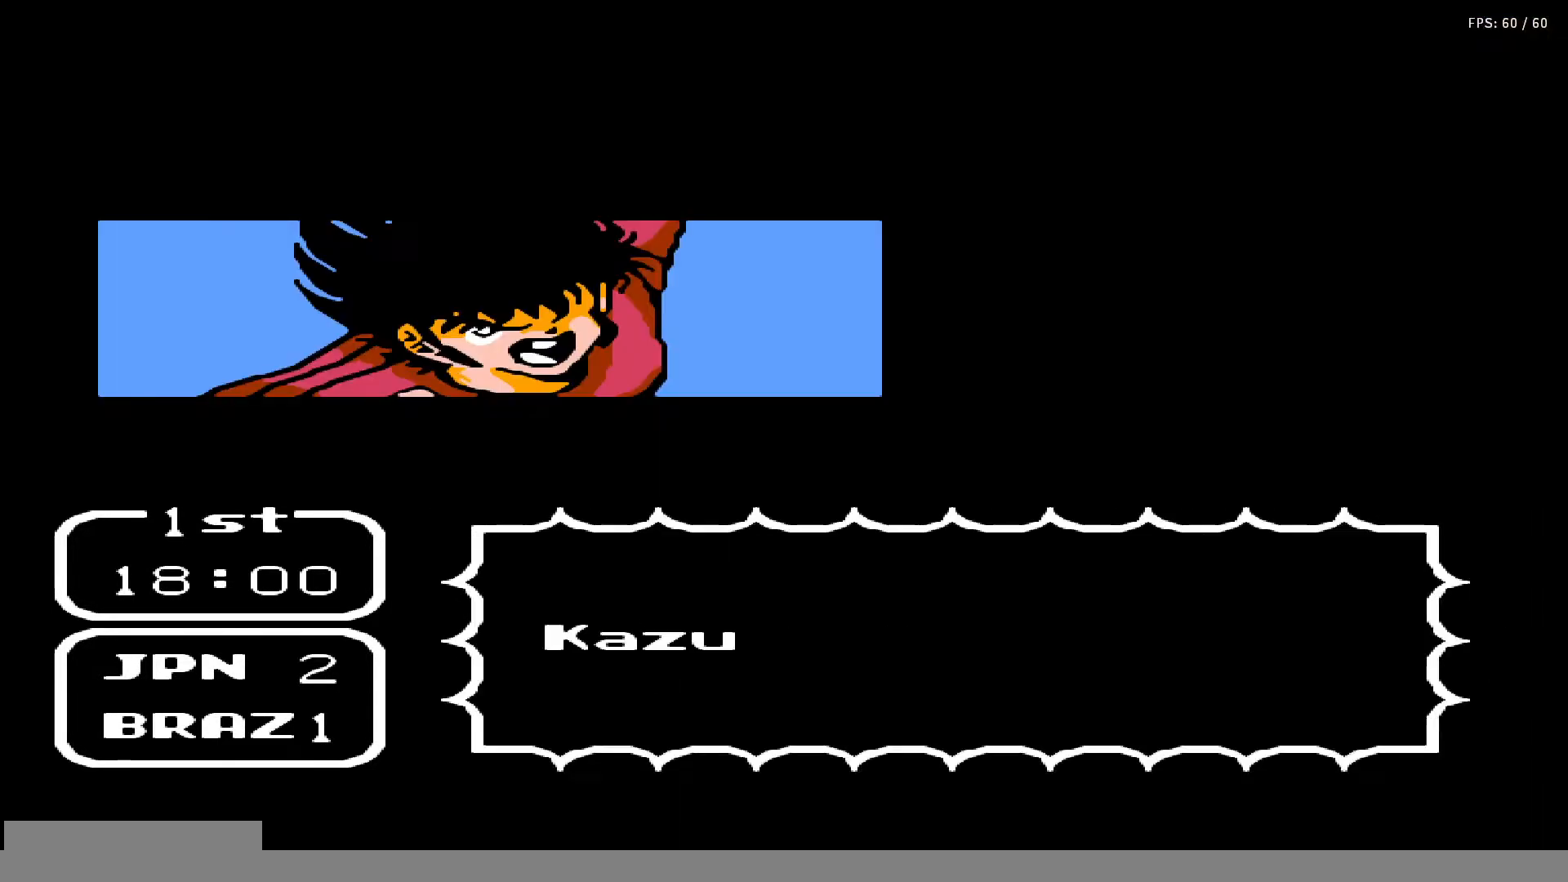
{"buttons": ["A", "B"], "events": [[17, "B", "up"], [50, "A", "up"], [67, "DPAD_UP", "up"], [100, "A", "down"], [133, "B", "down"], [133, "DPAD_UP", "down"], [150, "DPAD_RIGHT", "down"], [167, "B", "up"], [167, "DPAD_RIGHT", "up"], [200, "A", "up"], [200, "DPAD_UP", "up"], [233, "DPAD_RIGHT", "down"], [267, "DPAD_UP", "down"], [283, "A", "down"], [283, "B", "down"], [317, "DPAD_RIGHT", "up"], [317, "DPAD_UP", "up"], [367, "A", "up"], [367, "B", "up"], [400, "DPAD_RIGHT", "down"], [417, "DPAD_UP", "down"], [433, "A", "down"], [433, "B", "down"], [433, "DPAD_RIGHT", "up"], [433, "DPAD_UP", "up"]]}
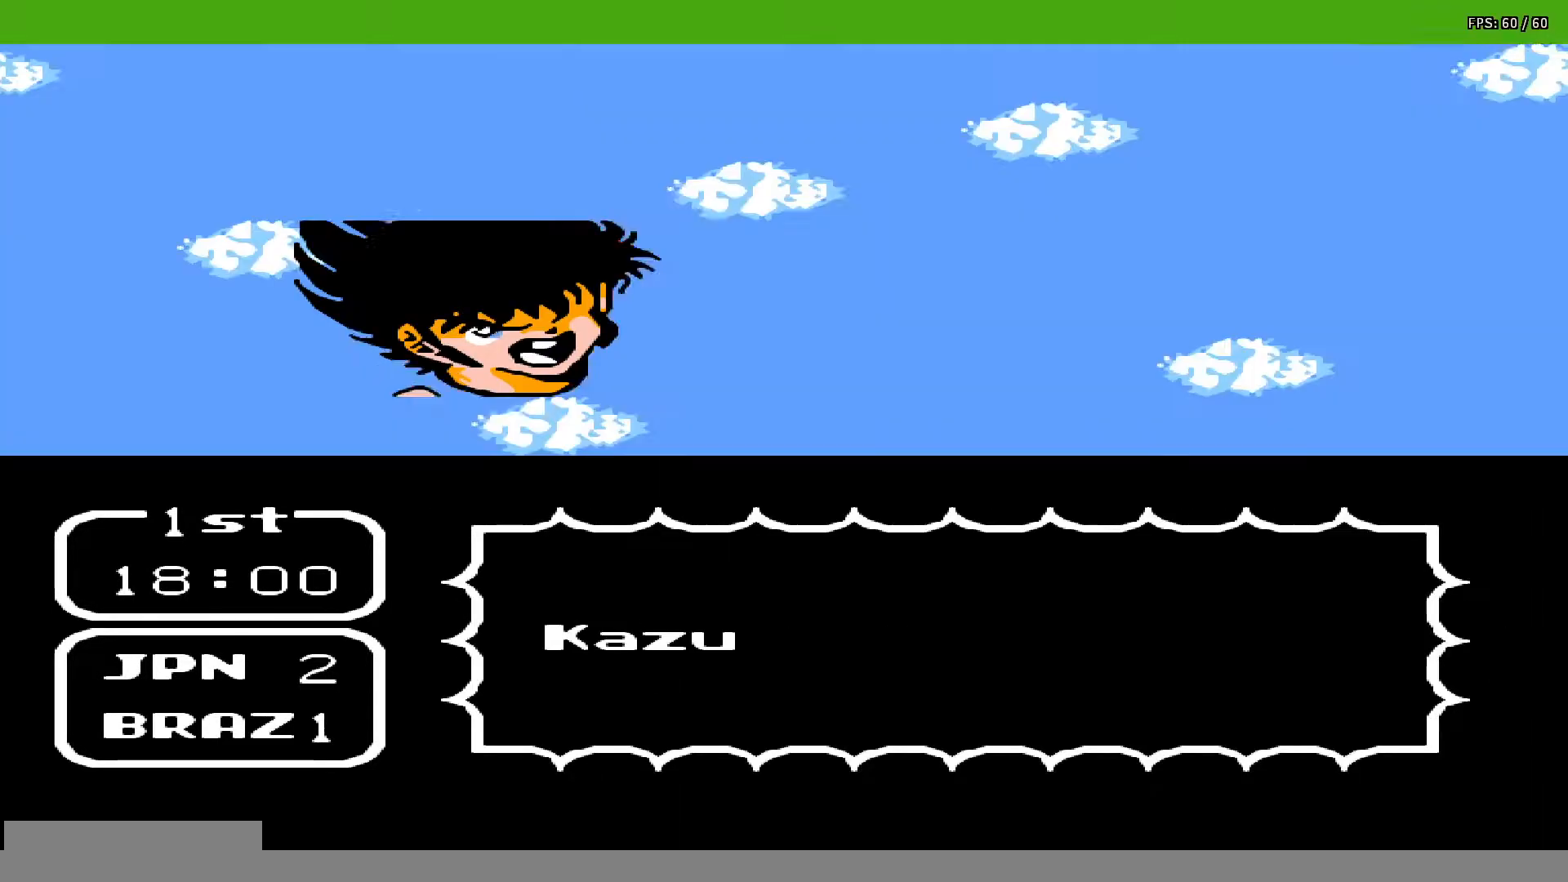
{"buttons": ["A", "B"], "events": [[17, "B", "up"], [17, "DPAD_UP", "down"], [33, "A", "up"], [33, "DPAD_RIGHT", "down"], [83, "DPAD_RIGHT", "up"], [100, "A", "down"], [100, "B", "down"], [100, "DPAD_UP", "up"], [150, "DPAD_UP", "down"], [167, "DPAD_RIGHT", "down"], [217, "A", "up"], [217, "B", "up"], [217, "DPAD_RIGHT", "up"], [217, "DPAD_UP", "up"], [267, "A", "down"], [267, "B", "down"], [267, "DPAD_UP", "down"], [300, "DPAD_RIGHT", "down"], [333, "B", "up"], [383, "A", "up"], [383, "DPAD_RIGHT", "up"], [383, "DPAD_UP", "up"], [417, "DPAD_UP", "down"], [433, "A", "down"], [433, "B", "down"], [433, "DPAD_RIGHT", "down"], [500, "DPAD_RIGHT", "up"], [500, "DPAD_UP", "up"]]}
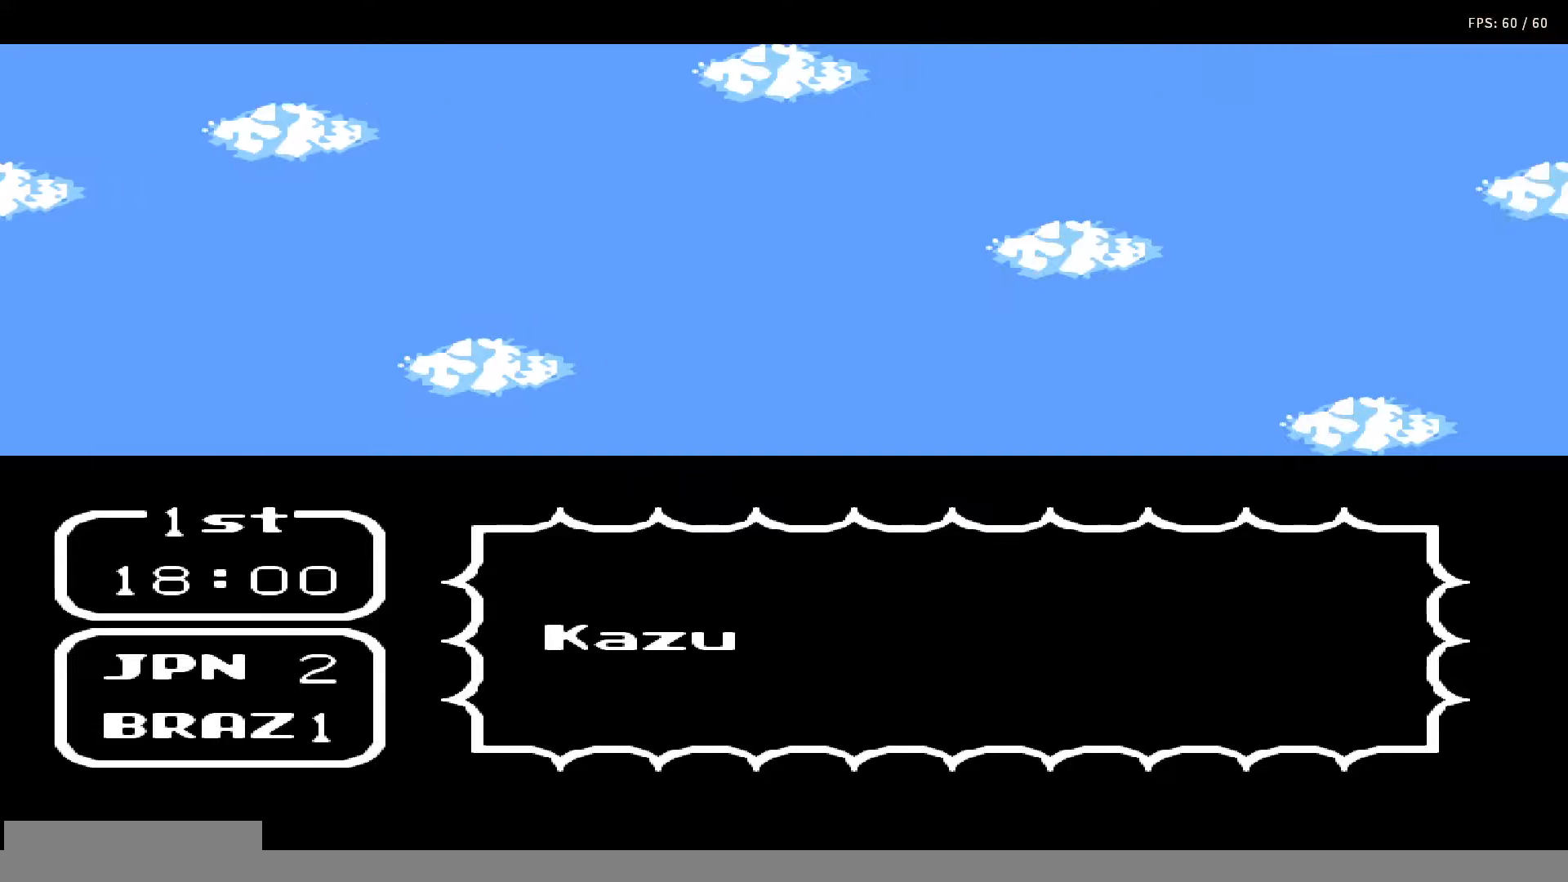
{"buttons": ["A", "B", "DPAD_UP", "DPAD_RIGHT"], "events": [[33, "A", "up"], [33, "B", "up"], [67, "DPAD_RIGHT", "down"], [67, "DPAD_UP", "down"], [117, "A", "down"], [117, "B", "down"], [133, "DPAD_RIGHT", "up"], [133, "DPAD_UP", "up"], [200, "B", "up"], [200, "DPAD_RIGHT", "down"], [200, "DPAD_UP", "down"], [217, "A", "up"], [267, "DPAD_RIGHT", "up"], [283, "A", "down"], [283, "B", "down"], [283, "DPAD_UP", "up"], [333, "DPAD_UP", "down"], [367, "B", "up"], [367, "DPAD_RIGHT", "down"], [400, "A", "up"], [400, "DPAD_RIGHT", "up"], [417, "DPAD_UP", "up"], [467, "A", "down"], [467, "B", "down"], [483, "DPAD_RIGHT", "down"], [483, "DPAD_UP", "down"]]}